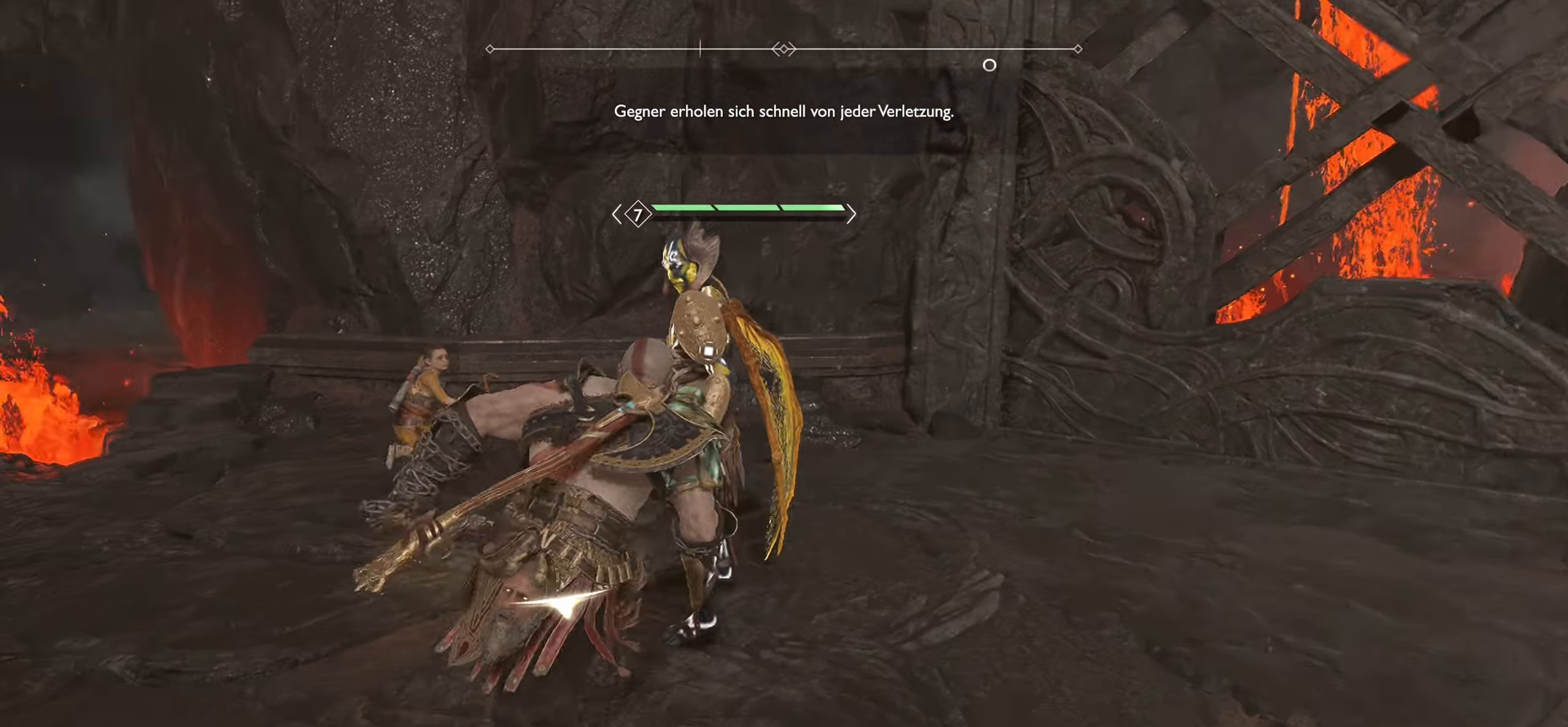
Gameplay with a controller (PlayStation layout); each line is a JSON object with the inputs held at the frame after it. "events" lists button and stick changes between this image and that frame as [ms after this image, input, new state], when the widget could be followed in between.
{"buttons": ["SQUARE", "R1"], "left_stick": "center", "right_stick": "center", "events": [[67, "left_stick", "center"], [100, "R1", "up"], [167, "R1", "down"], [267, "SQUARE", "down"], [317, "R1", "up"], [400, "R1", "down"], [400, "SQUARE", "up"], [417, "SQUARE", "down"]]}
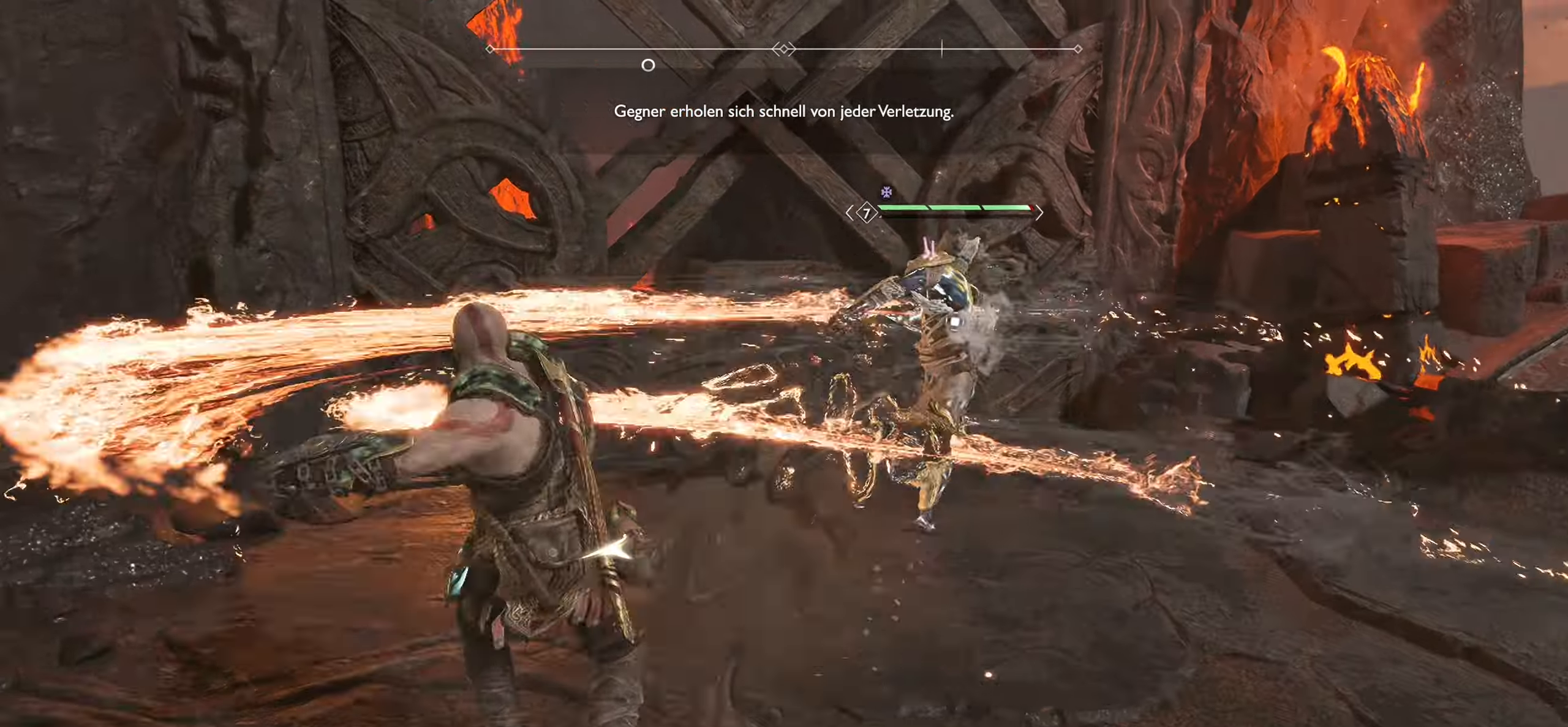
{"buttons": [], "left_stick": "up-right", "right_stick": "center", "events": [[34, "R1", "up"], [51, "SQUARE", "up"], [134, "R1", "down"], [134, "SQUARE", "down"], [234, "left_stick", "right"], [251, "SQUARE", "up"], [267, "R1", "up"], [334, "SQUARE", "down"], [351, "R1", "down"], [401, "left_stick", "up-right"], [468, "R1", "up"], [468, "SQUARE", "up"]]}
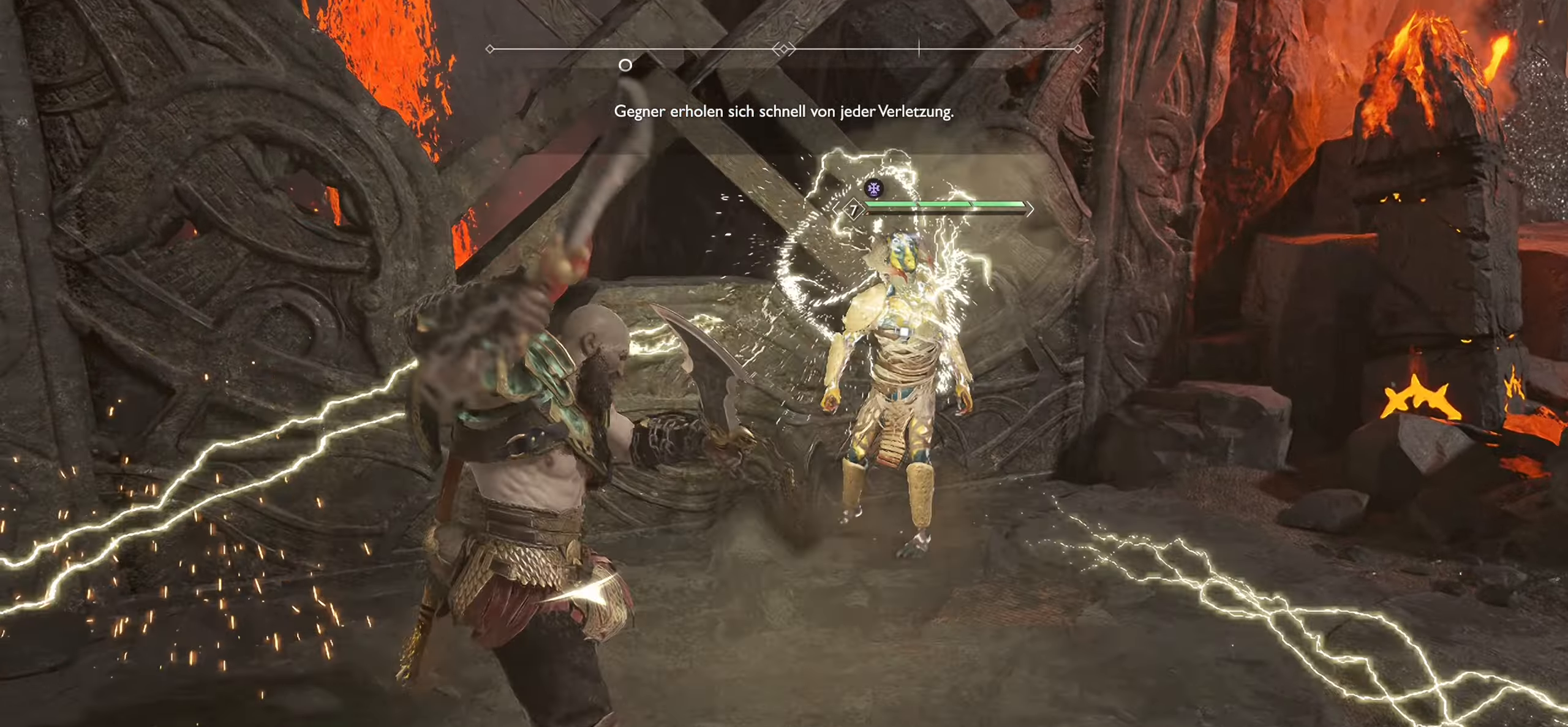
{"buttons": ["SQUARE", "R1"], "left_stick": "right", "right_stick": "center", "events": [[67, "R1", "down"], [67, "SQUARE", "down"], [150, "SQUARE", "up"], [167, "R1", "up"], [217, "left_stick", "right"], [234, "SQUARE", "down"], [250, "R1", "down"], [350, "SQUARE", "up"], [367, "R1", "up"], [434, "SQUARE", "down"], [450, "R1", "down"]]}
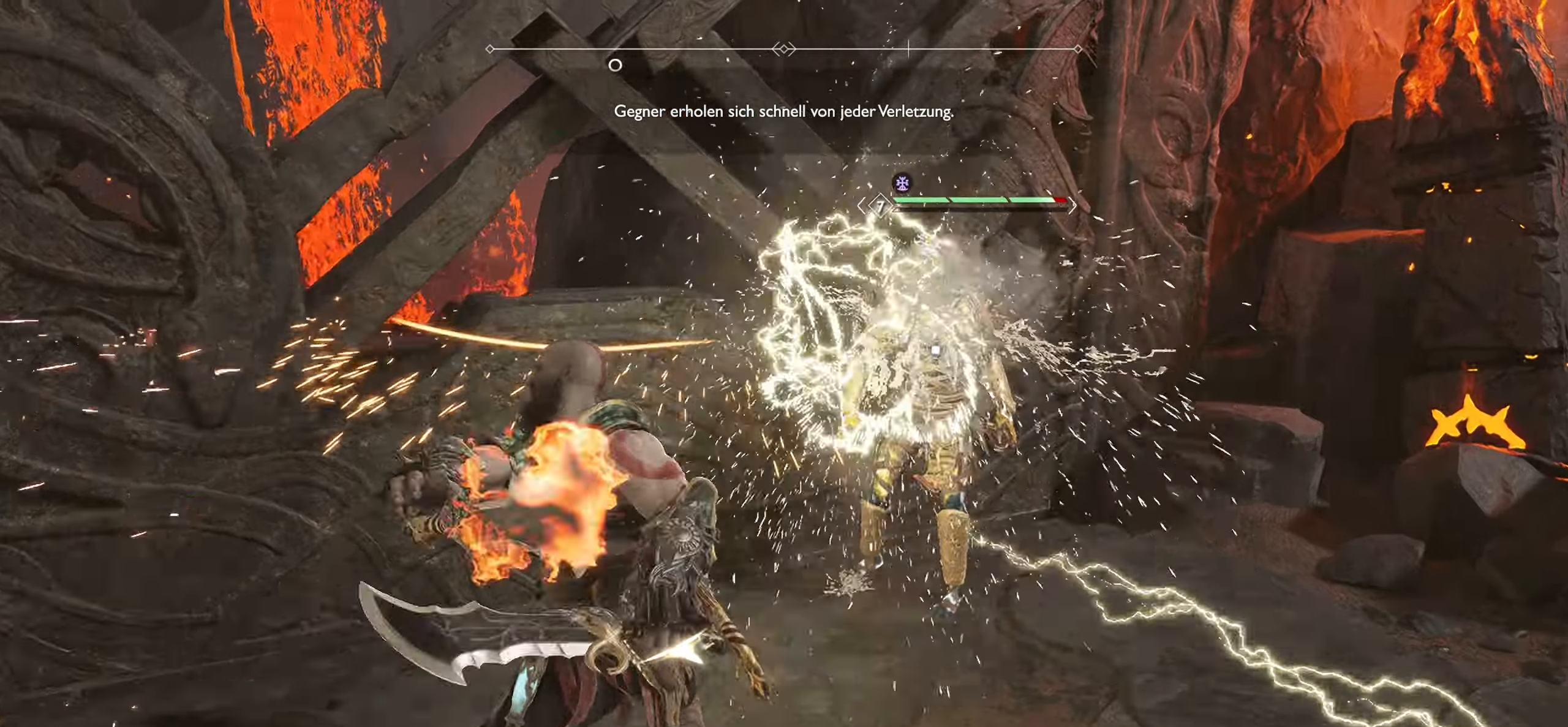
{"buttons": [], "left_stick": "right", "right_stick": "center", "events": [[51, "SQUARE", "up"], [67, "R1", "up"], [134, "SQUARE", "down"], [151, "R1", "down"], [251, "SQUARE", "up"], [284, "R1", "up"], [334, "SQUARE", "down"], [351, "R1", "down"], [468, "SQUARE", "up"], [484, "R1", "up"]]}
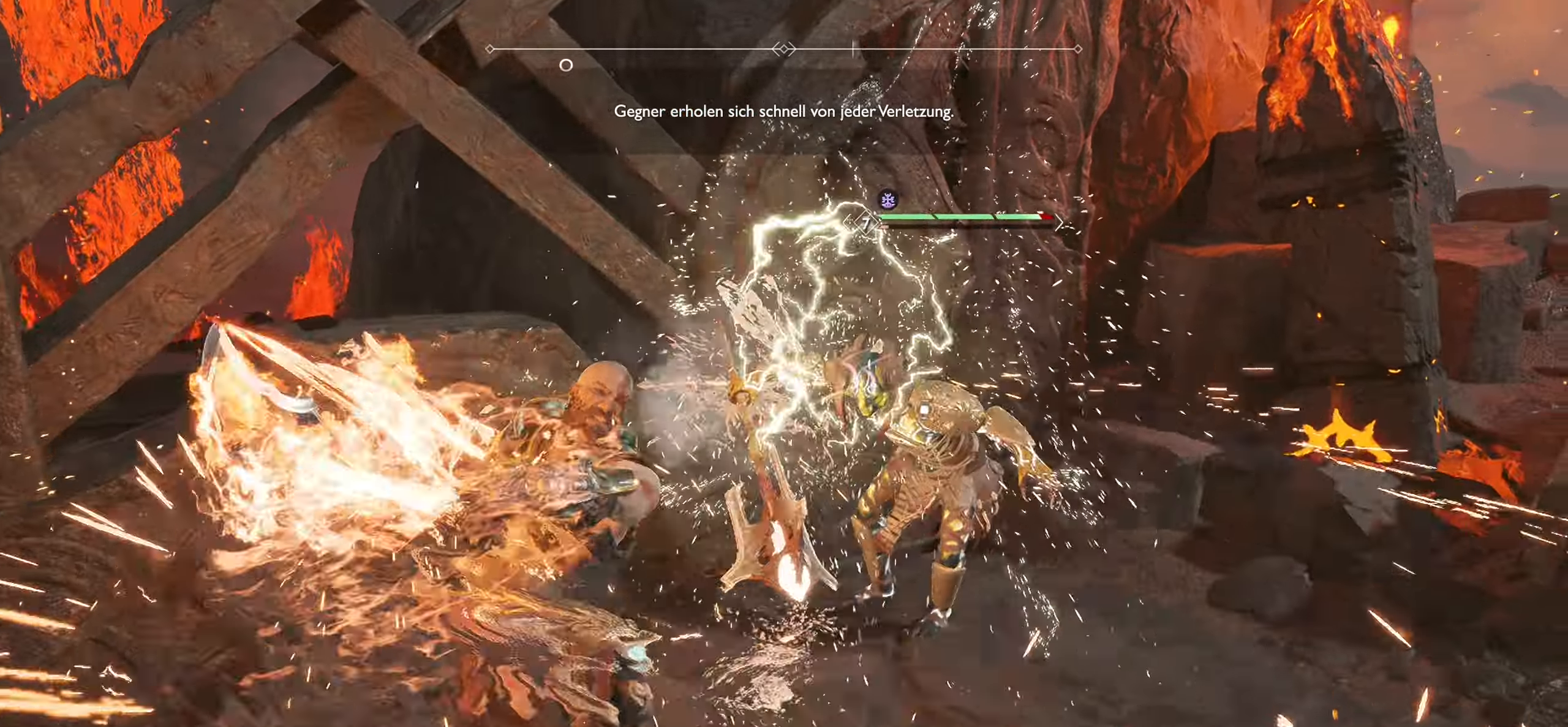
{"buttons": ["SQUARE", "R1"], "left_stick": "right", "right_stick": "center", "events": [[33, "SQUARE", "down"], [67, "R1", "down"], [183, "SQUARE", "up"], [200, "R1", "up"], [250, "SQUARE", "down"], [267, "R1", "down"], [384, "SQUARE", "up"], [400, "R1", "up"], [450, "SQUARE", "down"], [484, "R1", "down"]]}
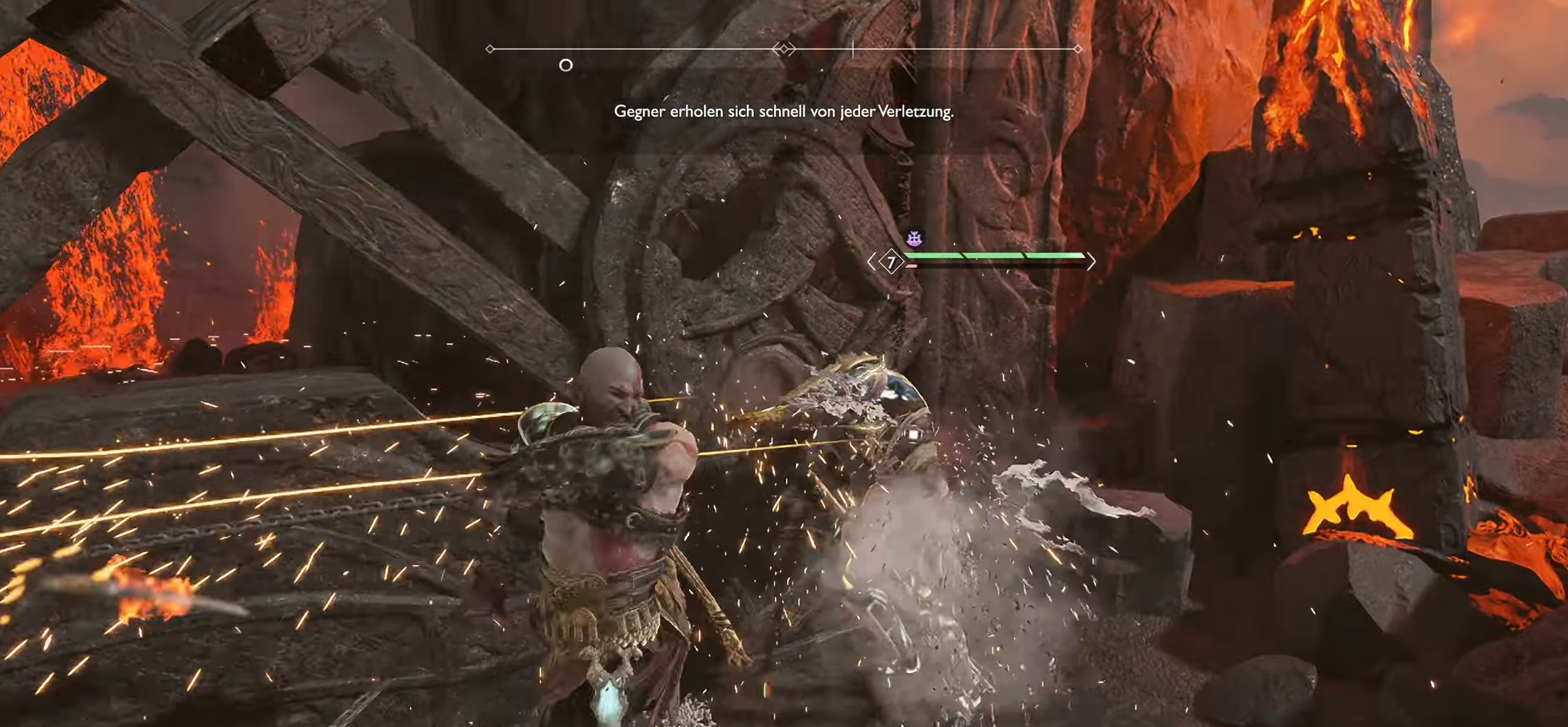
{"buttons": ["L1", "R2"], "left_stick": "center", "right_stick": "center", "events": [[84, "SQUARE", "up"], [101, "R1", "up"], [234, "L1", "down"], [234, "R2", "down"], [351, "left_stick", "center"], [418, "R2", "up"], [451, "R2", "down"]]}
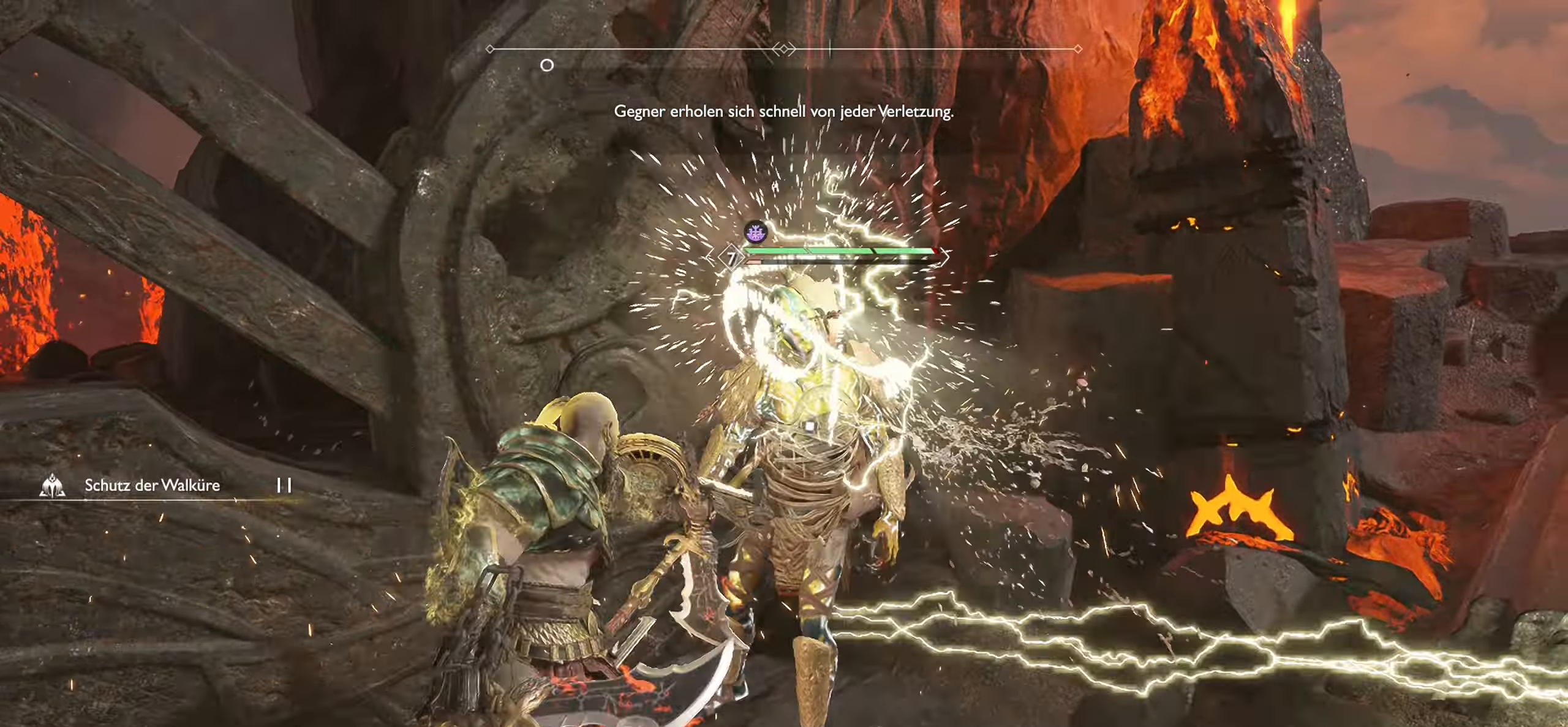
{"buttons": ["L1", "R2"], "left_stick": "center", "right_stick": "center", "events": [[133, "R2", "up"], [200, "R2", "down"], [367, "R2", "up"], [434, "R2", "down"]]}
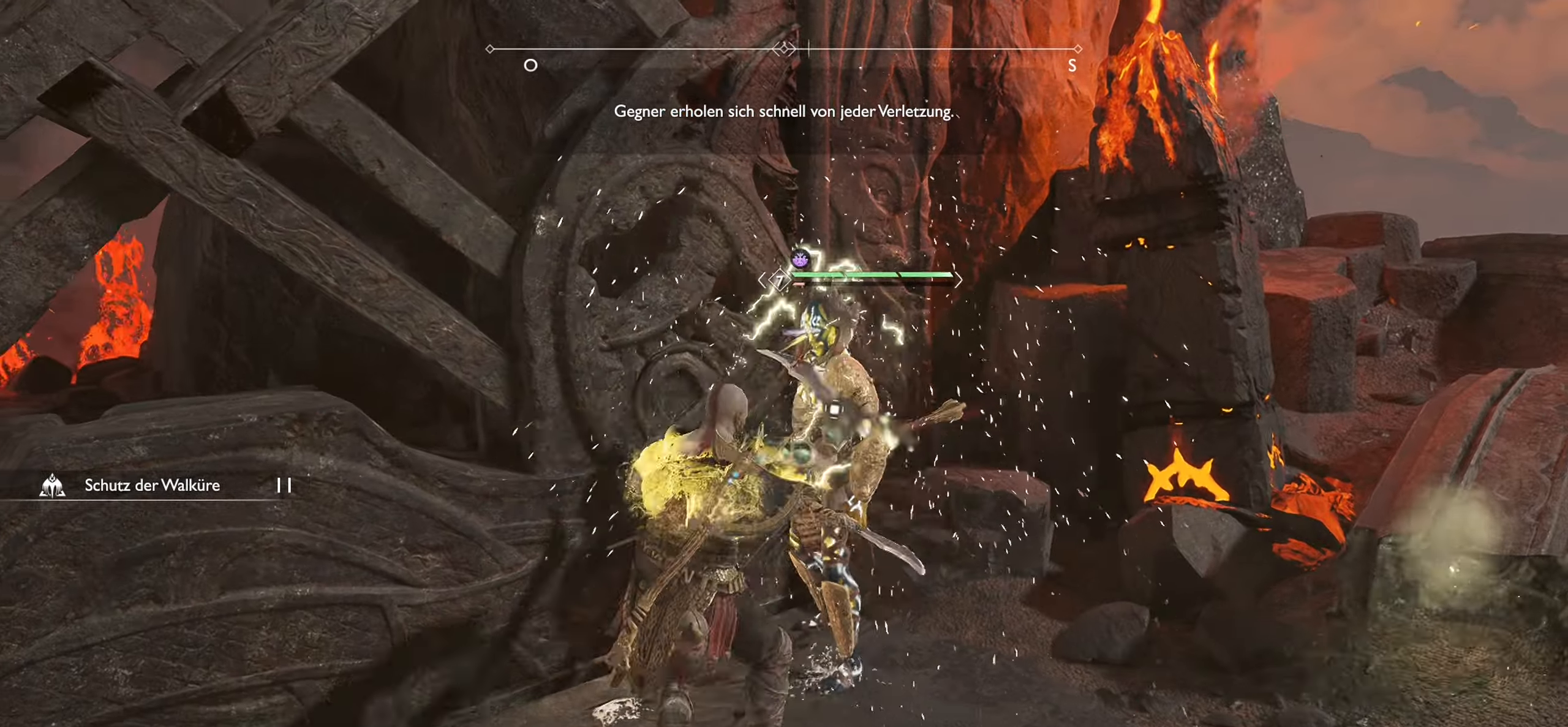
{"buttons": ["SQUARE", "R1"], "left_stick": "center", "right_stick": "center", "events": [[117, "R2", "up"], [284, "L1", "up"], [384, "SQUARE", "down"], [434, "R1", "down"]]}
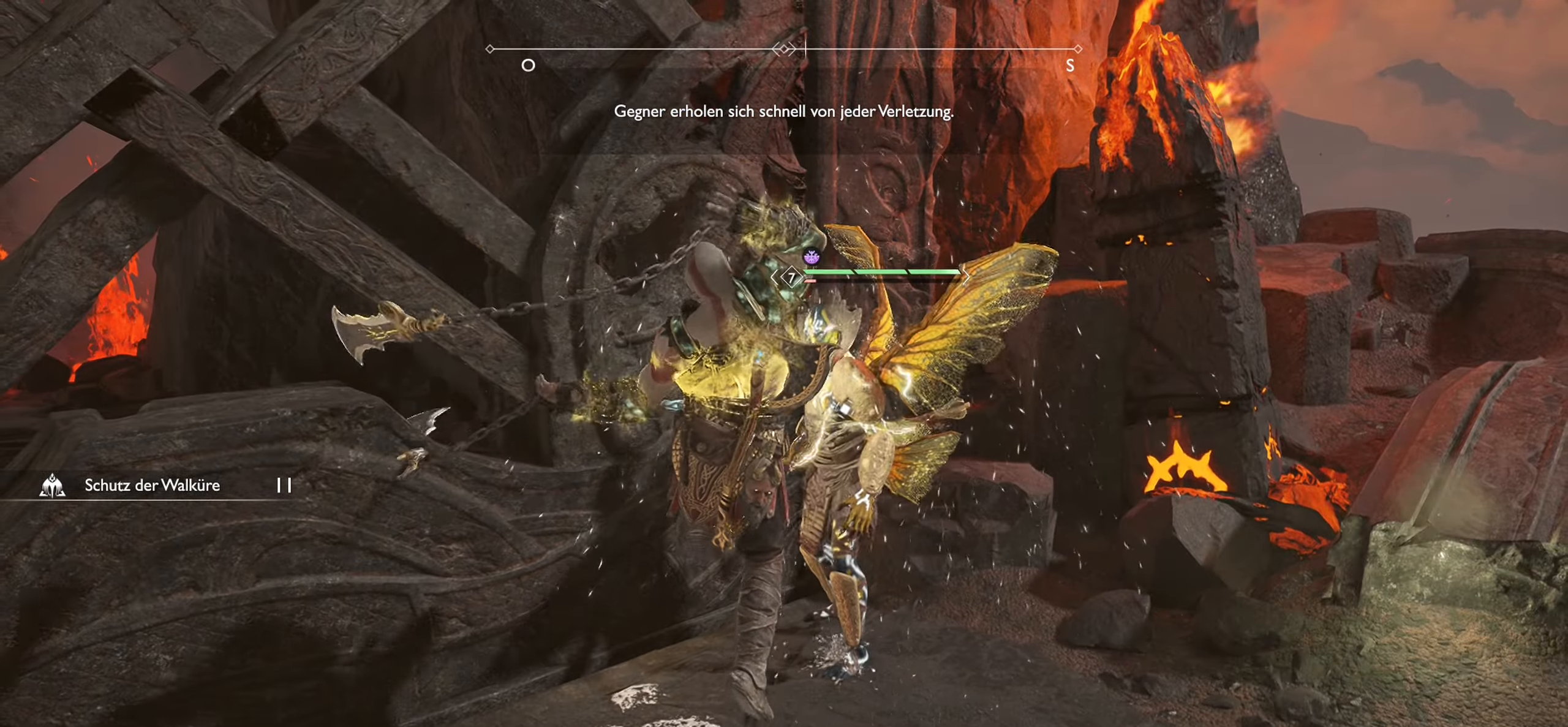
{"buttons": ["SQUARE", "R1"], "left_stick": "center", "right_stick": "center", "events": [[67, "R1", "up"], [67, "SQUARE", "up"], [167, "R1", "down"], [167, "SQUARE", "down"], [284, "SQUARE", "up"], [317, "R1", "up"], [384, "SQUARE", "down"], [400, "R1", "down"]]}
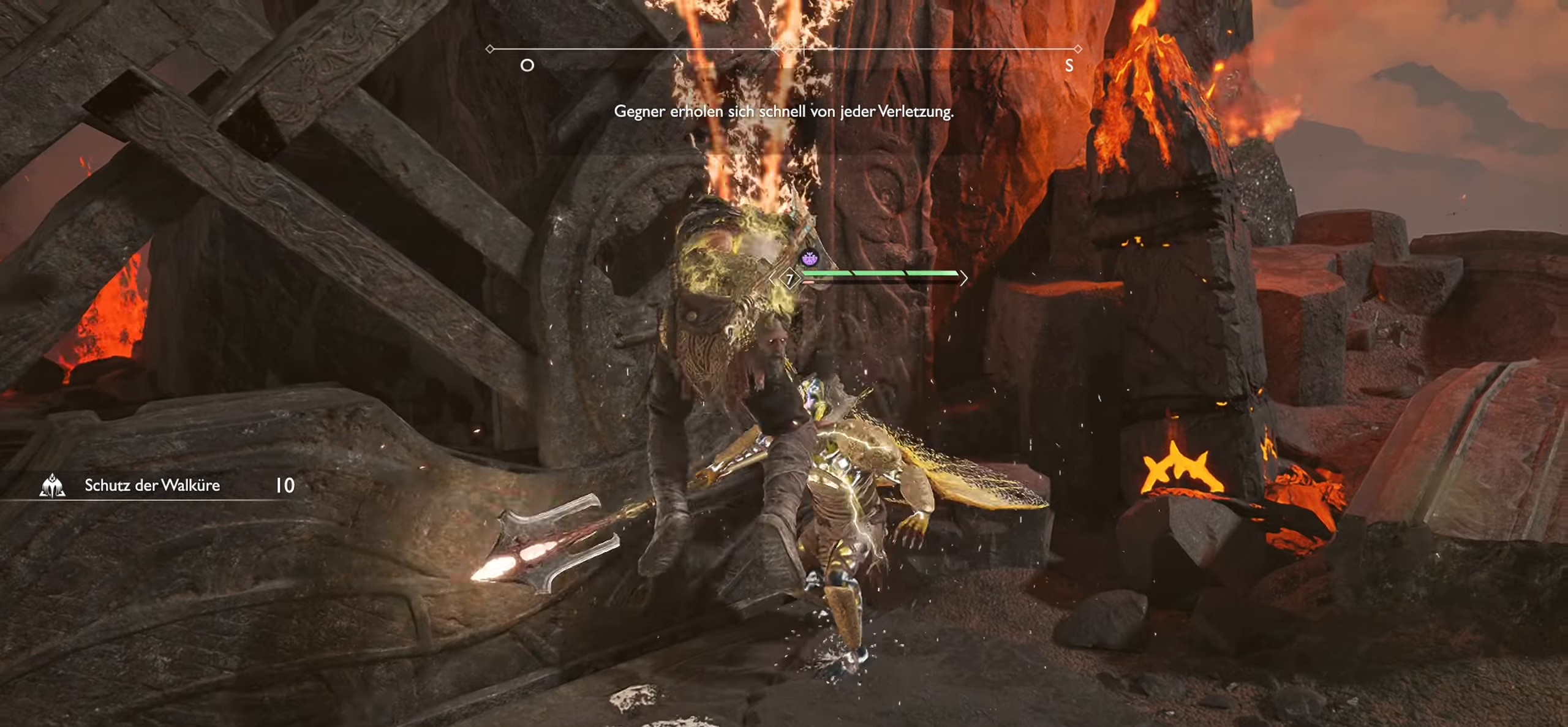
{"buttons": [], "left_stick": "center", "right_stick": "center", "events": [[17, "SQUARE", "up"], [34, "R1", "up"], [117, "SQUARE", "down"], [134, "R1", "down"], [267, "SQUARE", "up"], [284, "R1", "up"], [367, "SQUARE", "down"], [384, "R1", "down"], [484, "SQUARE", "up"], [500, "R1", "up"]]}
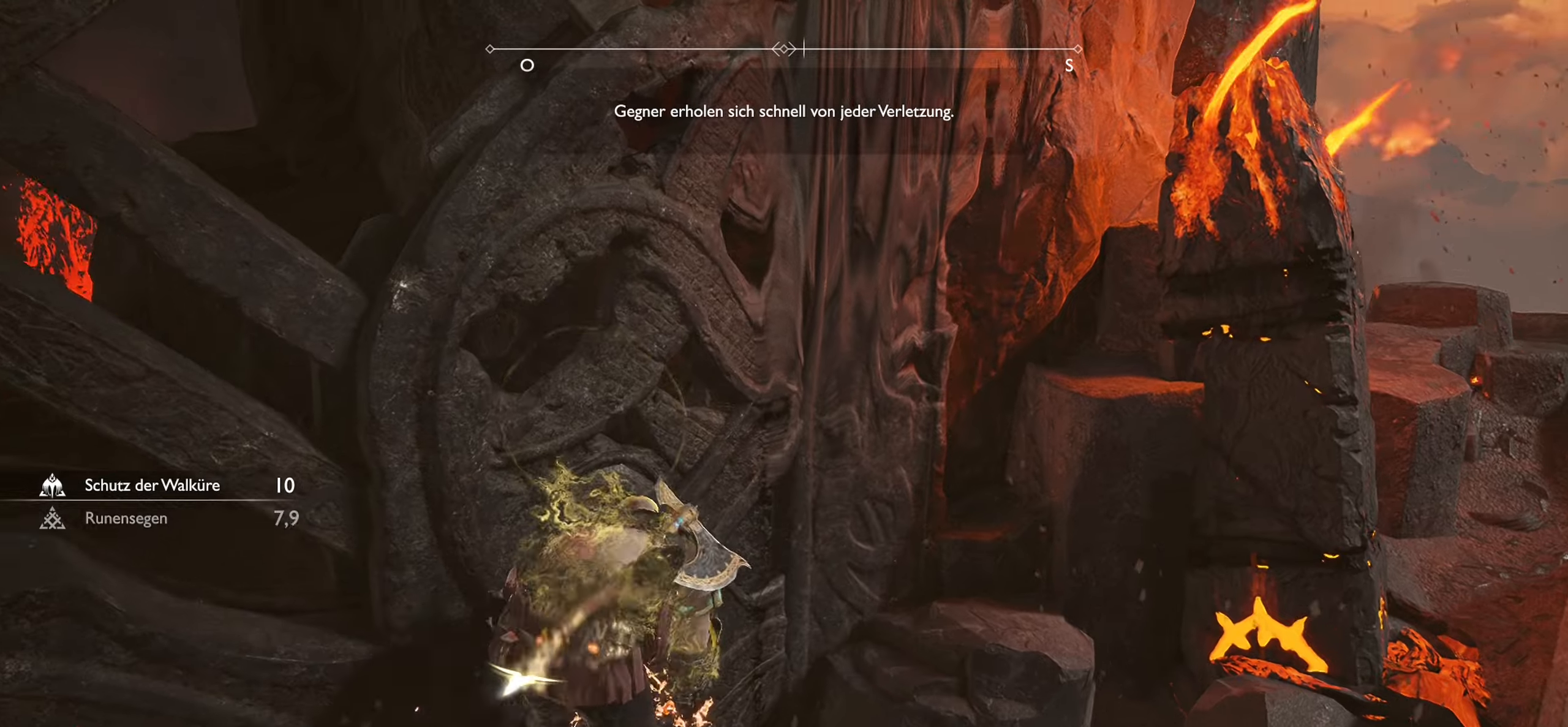
{"buttons": [], "left_stick": "down", "right_stick": "up-right", "events": [[201, "left_stick", "right"], [251, "left_stick", "down-right"], [301, "right_stick", "right"], [384, "left_stick", "down"], [418, "right_stick", "up-right"]]}
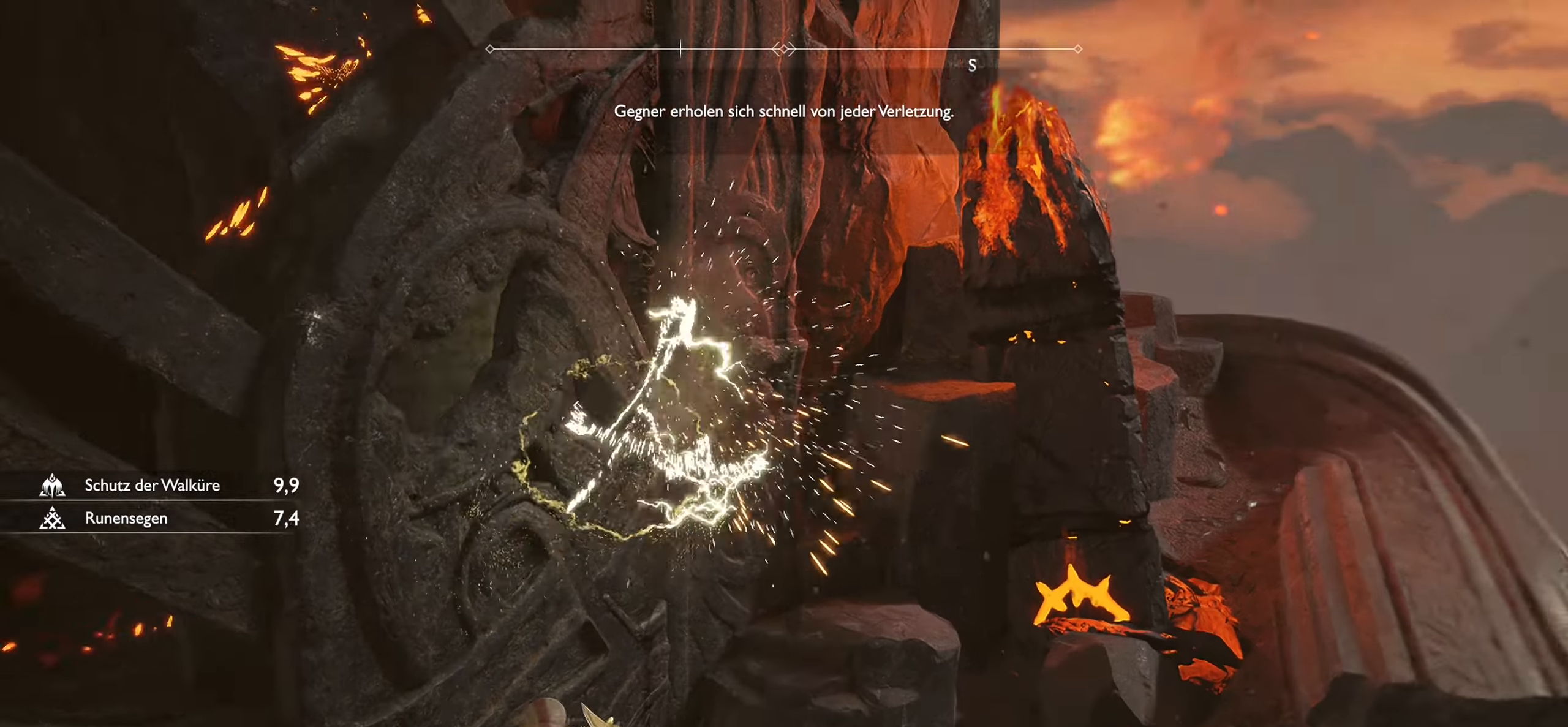
{"buttons": [], "left_stick": "down-right", "right_stick": "center", "events": [[100, "left_stick", "down-right"], [217, "right_stick", "center"], [284, "R1", "down"], [450, "R1", "up"]]}
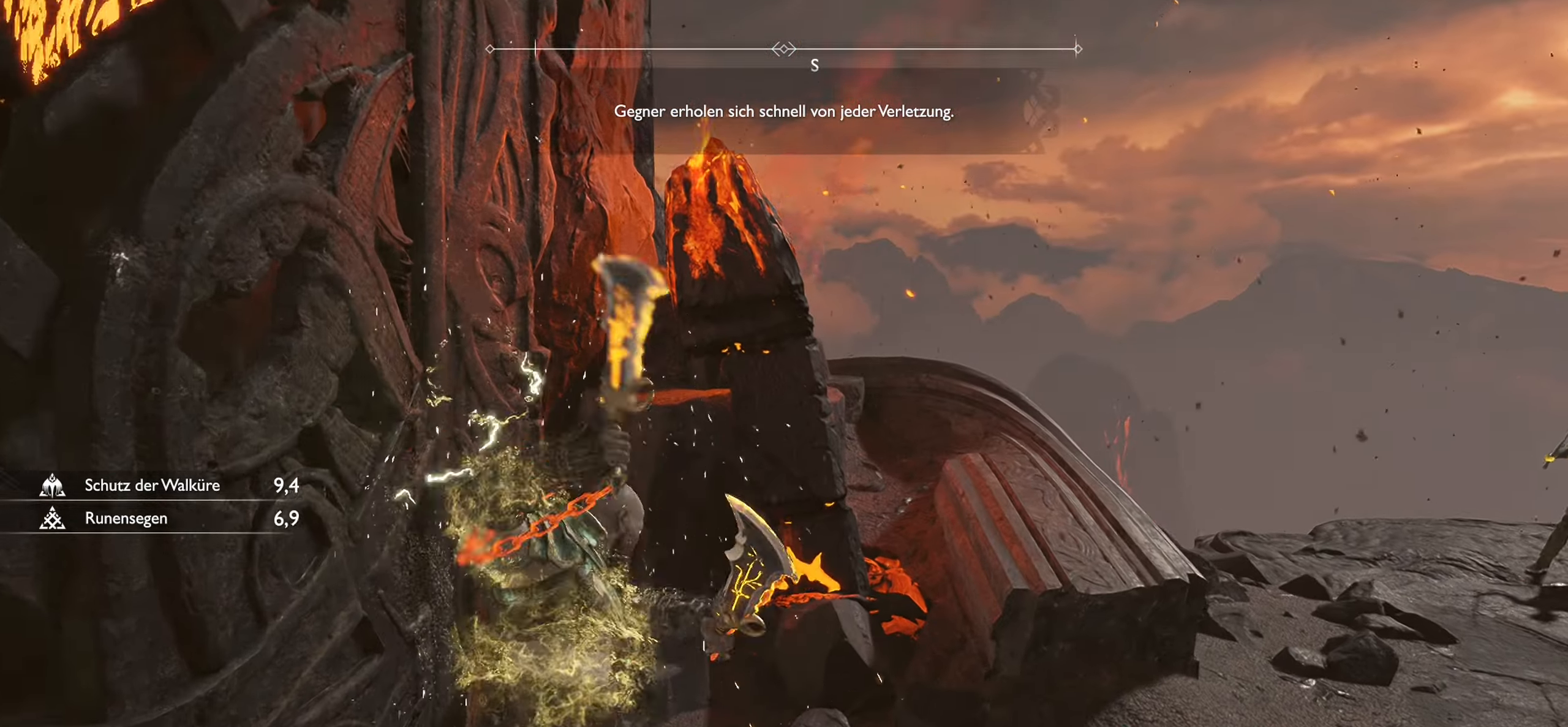
{"buttons": [], "left_stick": "down", "right_stick": "center", "events": [[51, "SQUARE", "down"], [67, "R1", "down"], [167, "SQUARE", "up"], [184, "R1", "up"], [251, "left_stick", "down"], [284, "SQUARE", "down"], [301, "R1", "down"], [418, "R1", "up"], [418, "SQUARE", "up"]]}
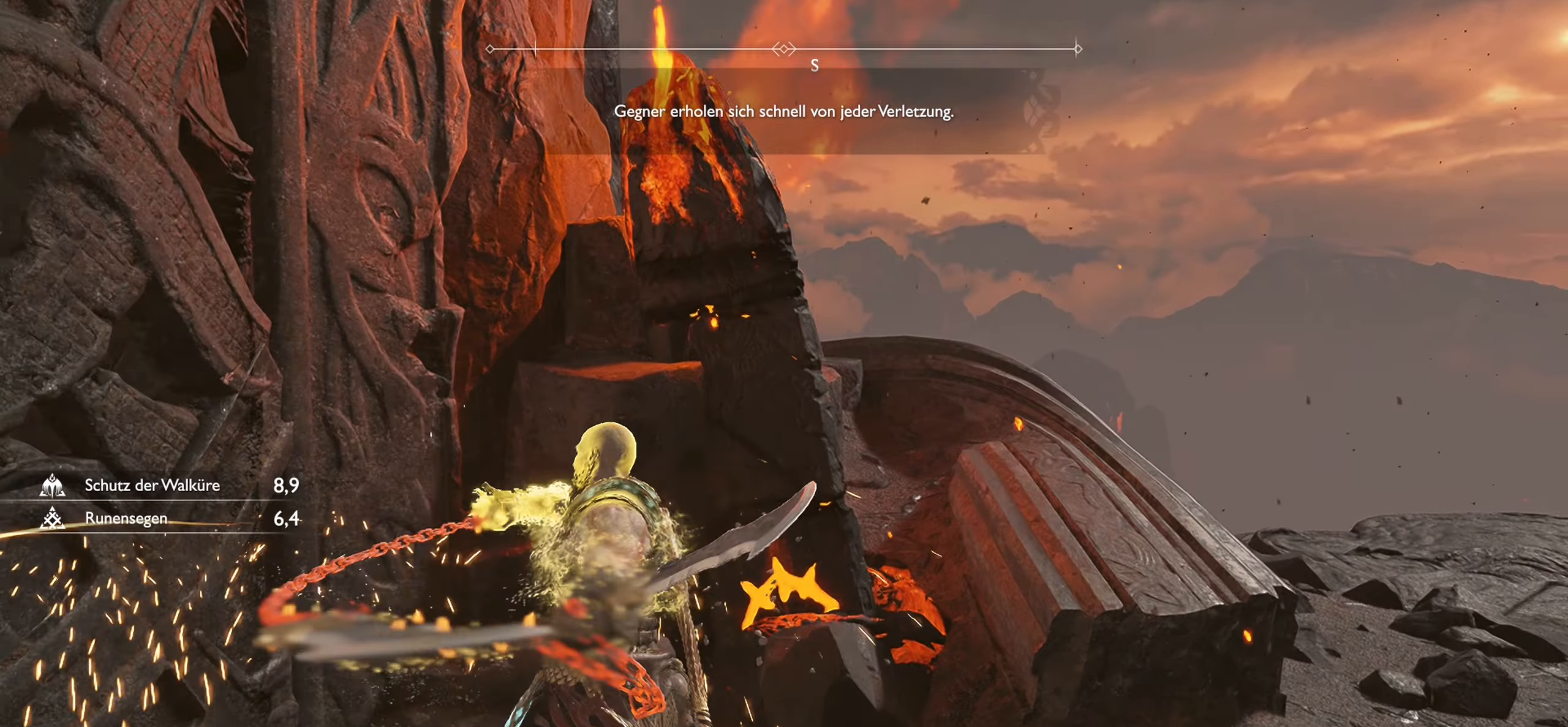
{"buttons": [], "left_stick": "up-right", "right_stick": "right", "events": [[67, "left_stick", "down-right"], [167, "right_stick", "right"], [234, "left_stick", "right"], [350, "left_stick", "up-right"]]}
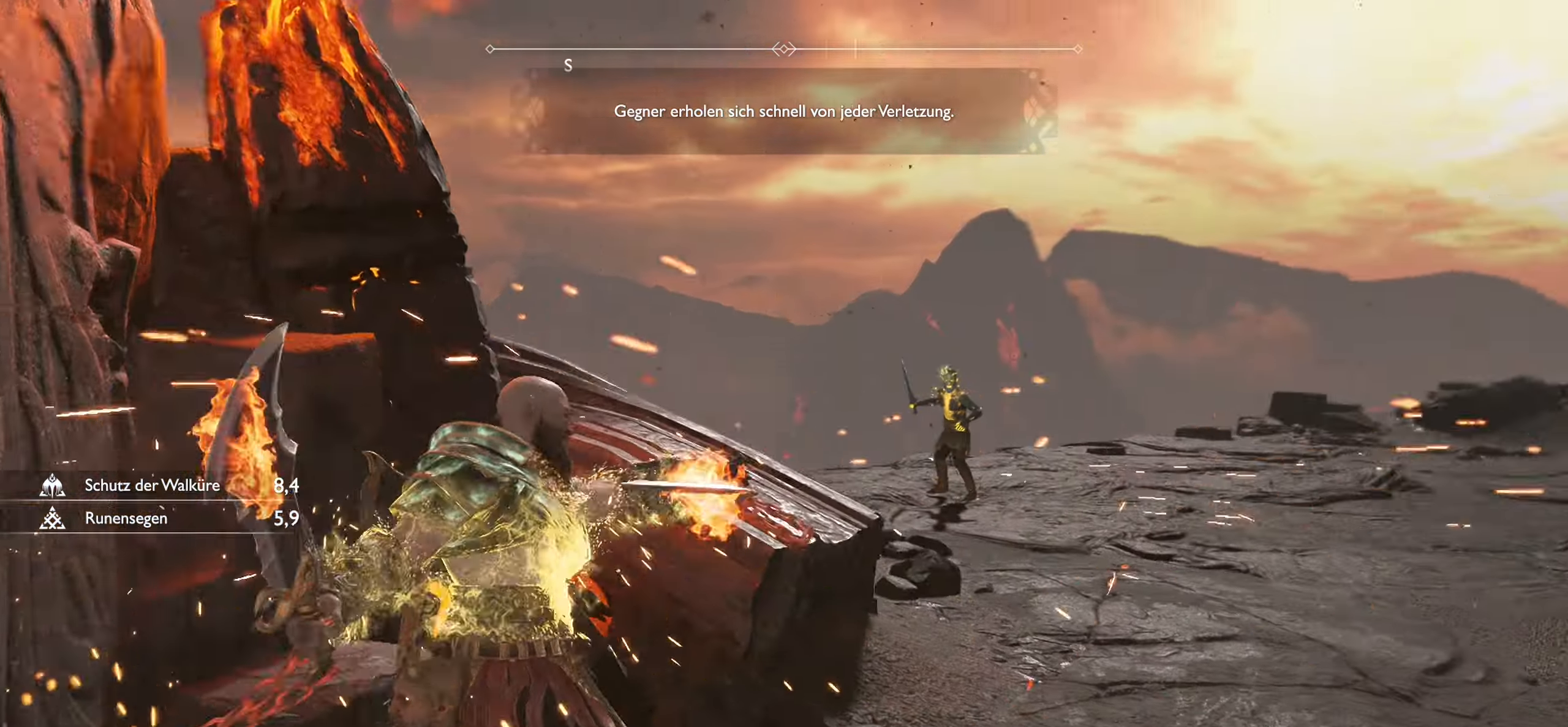
{"buttons": [], "left_stick": "up", "right_stick": "right", "events": [[200, "left_stick", "up"], [217, "right_stick", "center"], [417, "right_stick", "right"]]}
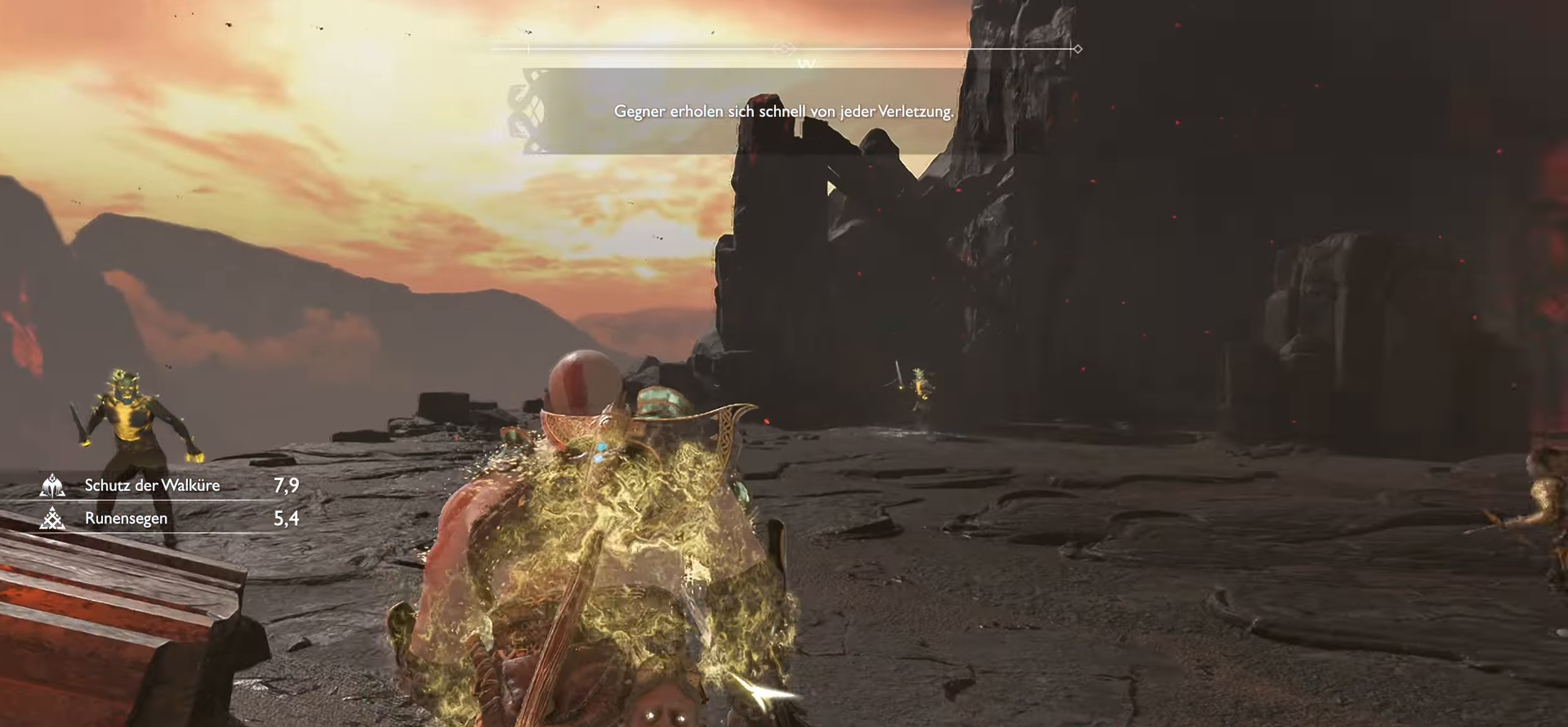
{"buttons": [], "left_stick": "up-left", "right_stick": "left", "events": [[100, "right_stick", "center"], [167, "L3", "down"], [200, "right_stick", "left"], [334, "L3", "up"], [484, "left_stick", "up-left"]]}
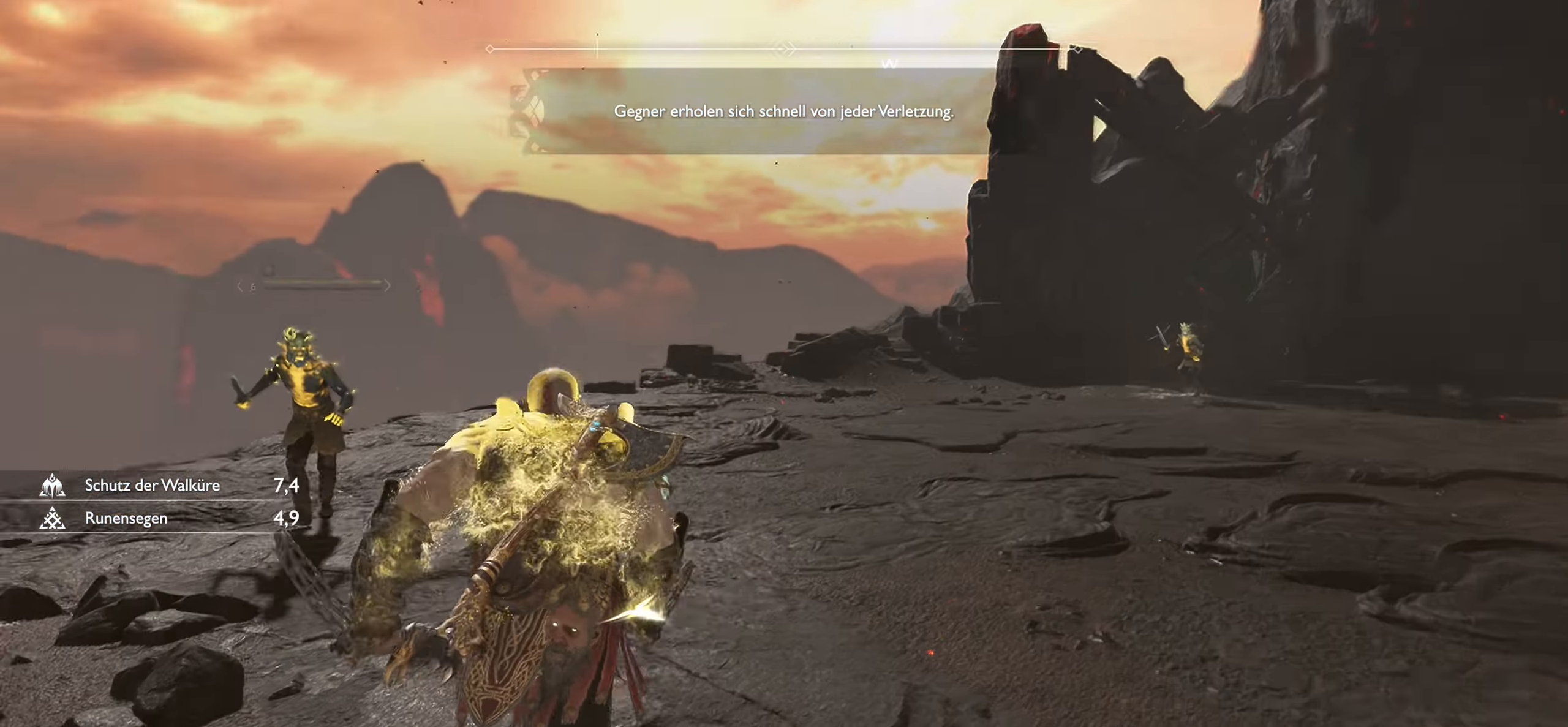
{"buttons": ["R1"], "left_stick": "left", "right_stick": "center", "events": [[83, "right_stick", "center"], [133, "R1", "down"], [400, "left_stick", "left"]]}
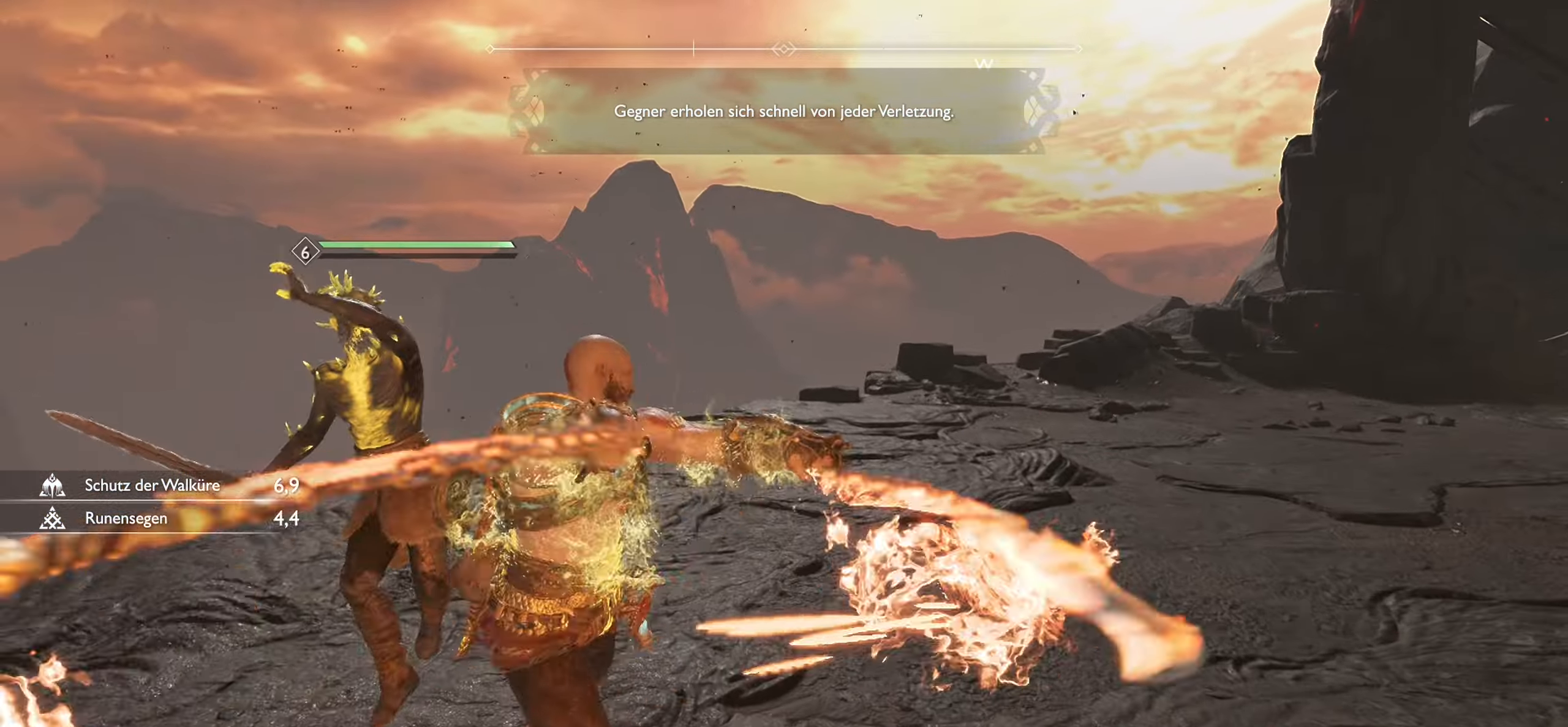
{"buttons": ["R1"], "left_stick": "up-left", "right_stick": "center", "events": [[84, "right_stick", "left"], [401, "left_stick", "up-left"], [501, "right_stick", "center"]]}
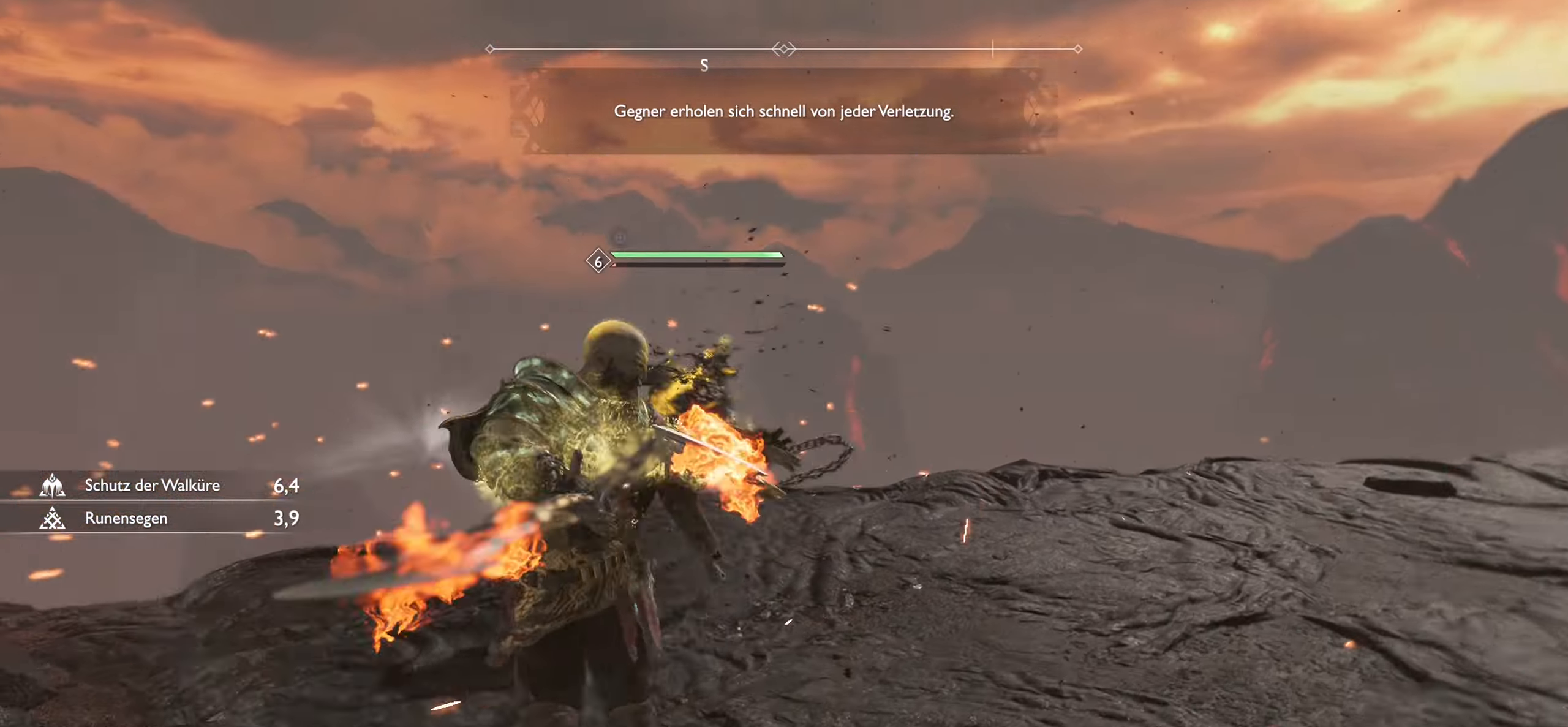
{"buttons": ["SQUARE", "R1"], "left_stick": "center", "right_stick": "center", "events": [[167, "SQUARE", "down"], [200, "left_stick", "center"], [283, "SQUARE", "up"], [317, "R1", "up"], [384, "SQUARE", "down"], [400, "R1", "down"]]}
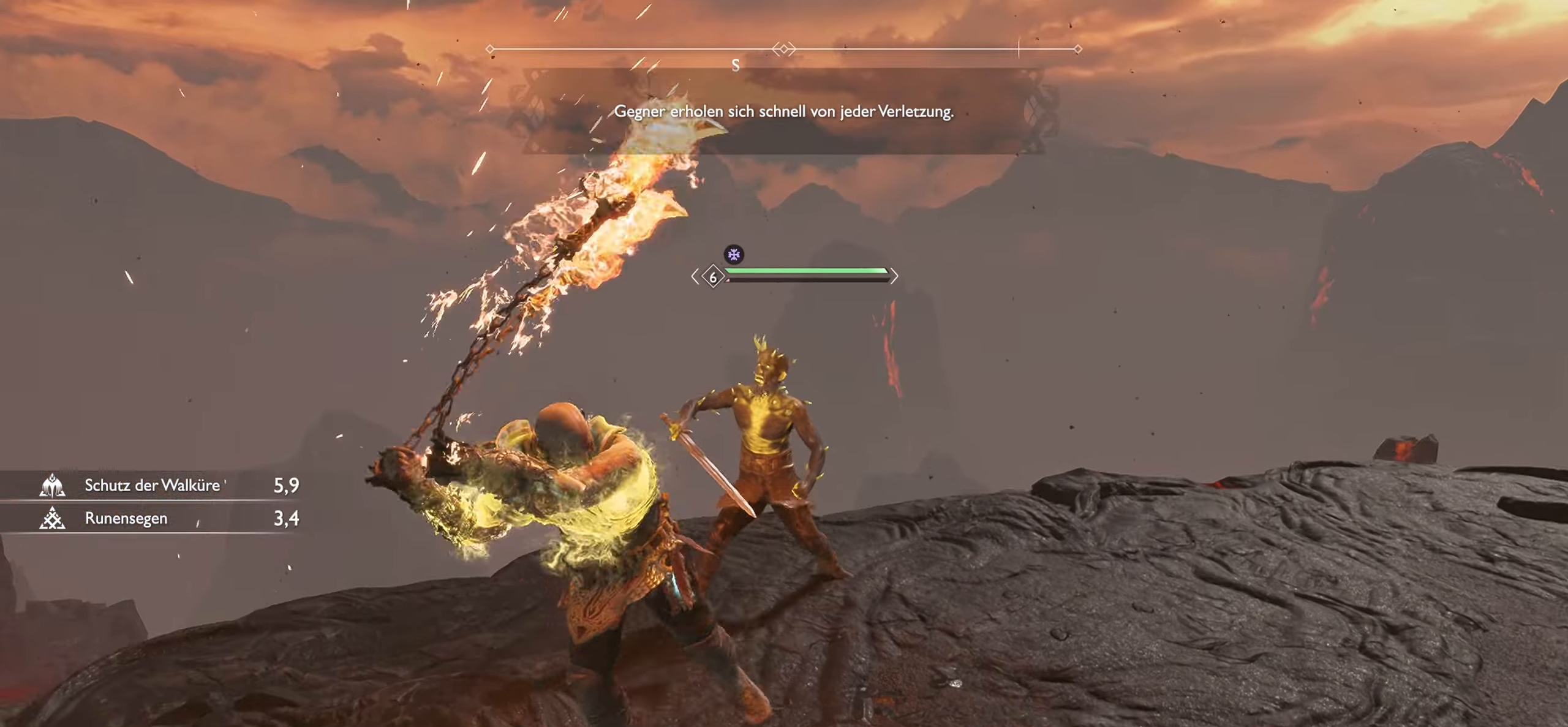
{"buttons": ["R1"], "left_stick": "center", "right_stick": "center", "events": [[34, "SQUARE", "up"], [67, "R1", "up"], [134, "R1", "down"], [134, "SQUARE", "down"], [284, "SQUARE", "up"], [301, "R1", "up"], [367, "R1", "down"], [367, "SQUARE", "down"], [501, "SQUARE", "up"]]}
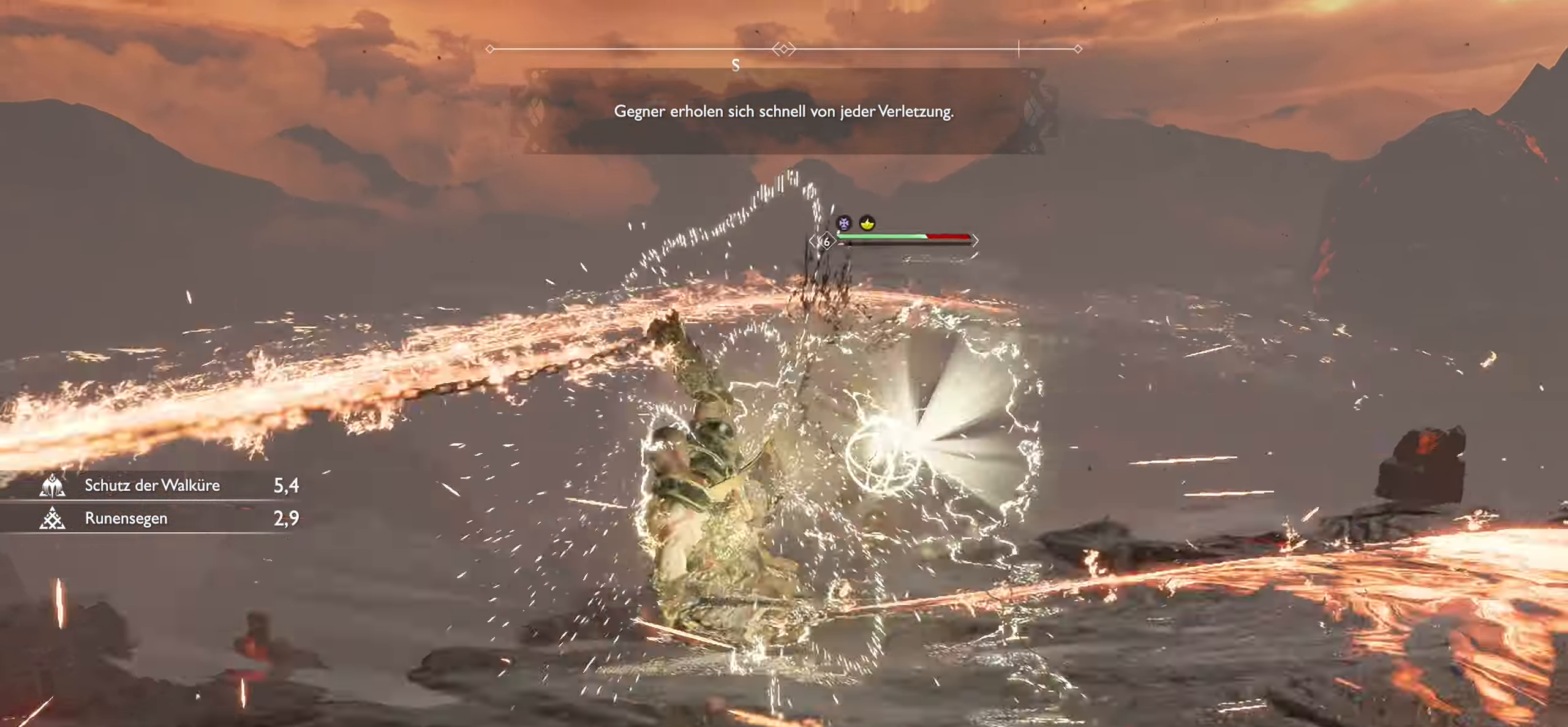
{"buttons": [], "left_stick": "down-left", "right_stick": "left", "events": [[33, "R1", "up"], [117, "R1", "down"], [267, "R1", "up"], [401, "right_stick", "left"], [434, "left_stick", "down"], [501, "left_stick", "down-left"]]}
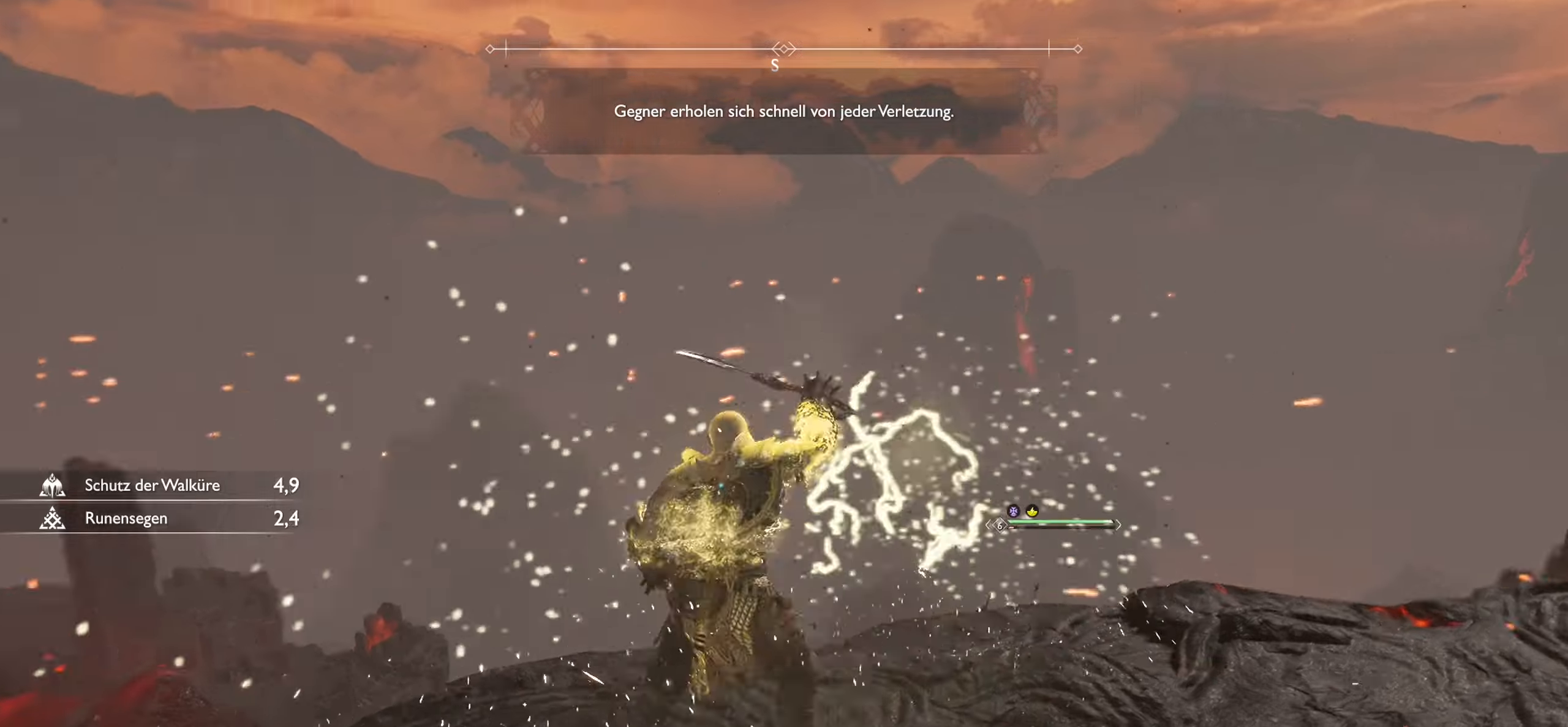
{"buttons": [], "left_stick": "down-left", "right_stick": "left", "events": []}
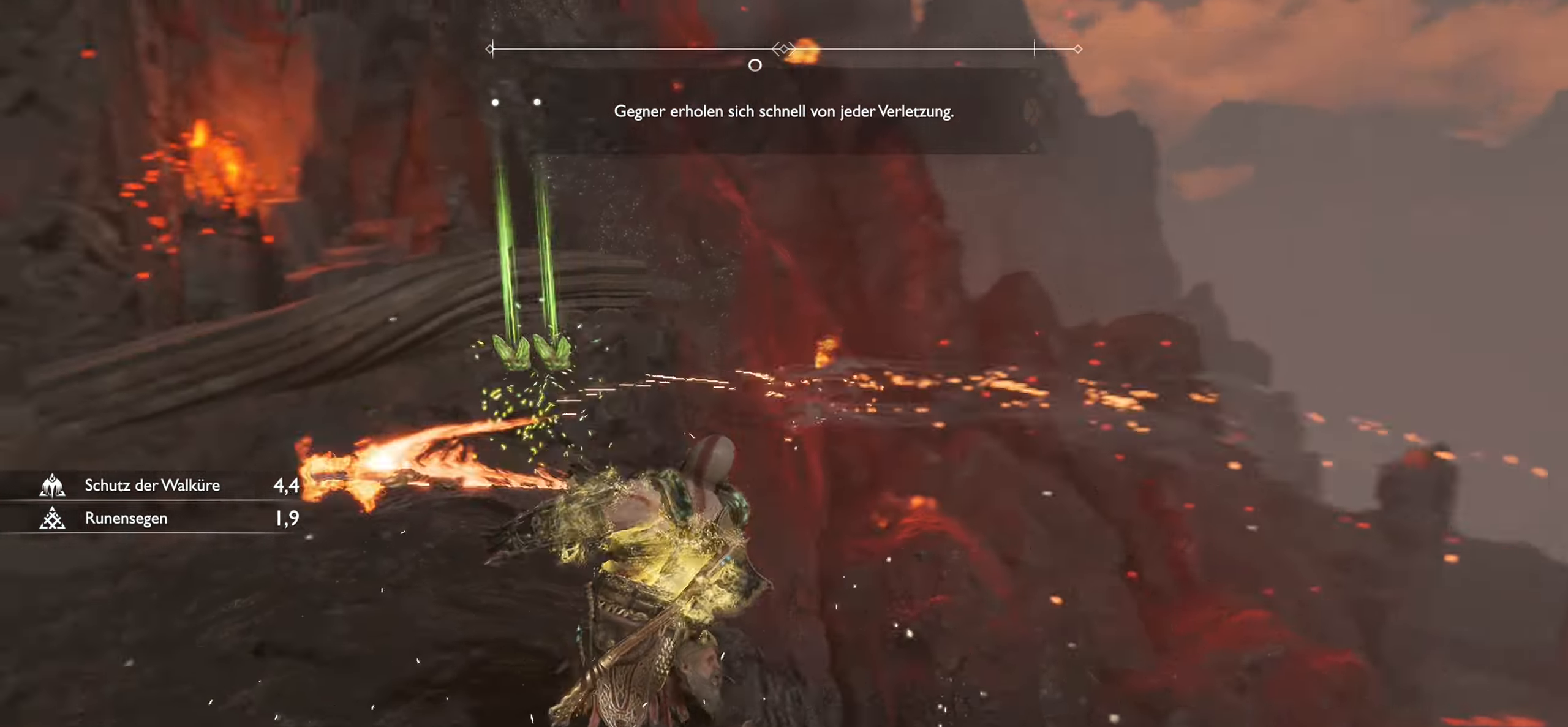
{"buttons": [], "left_stick": "up-left", "right_stick": "center", "events": [[67, "left_stick", "left"], [184, "left_stick", "up-left"], [217, "right_stick", "up"], [434, "right_stick", "center"]]}
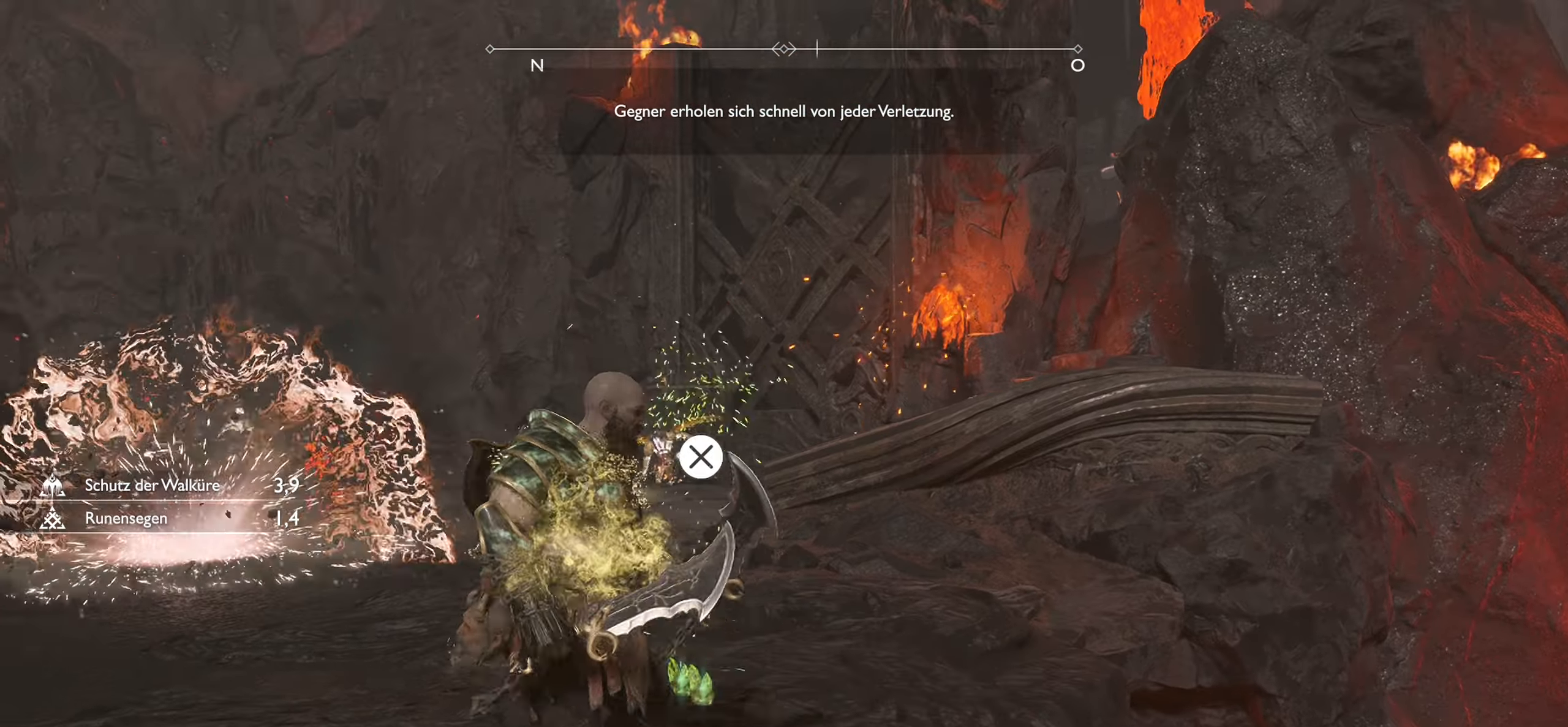
{"buttons": [], "left_stick": "right", "right_stick": "center", "events": [[83, "right_stick", "left"], [183, "R3", "down"], [267, "right_stick", "center"], [317, "R3", "up"], [500, "left_stick", "right"]]}
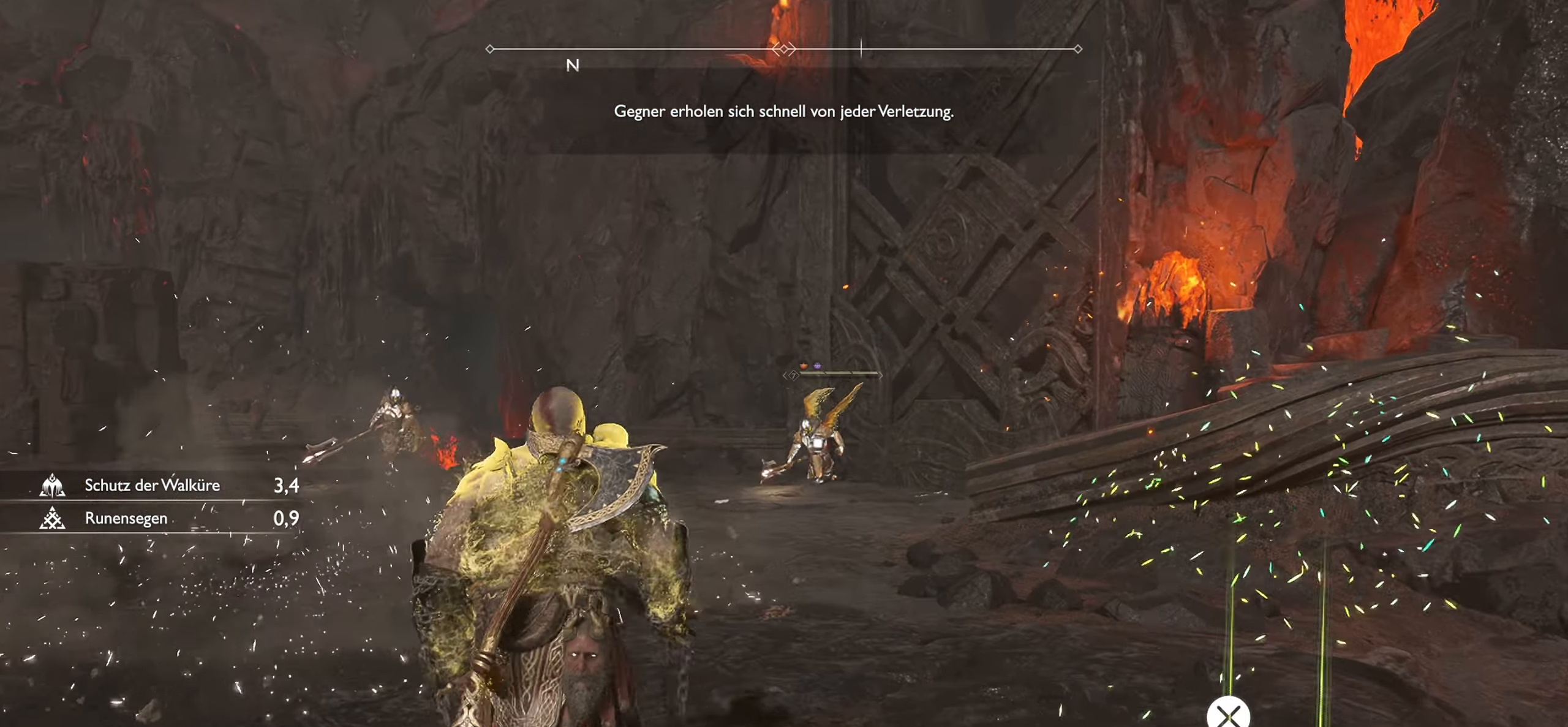
{"buttons": [], "left_stick": "down", "right_stick": "center", "events": [[17, "left_stick", "down-right"], [50, "right_stick", "down-right"], [334, "right_stick", "center"], [434, "right_stick", "up-left"], [451, "left_stick", "down"], [484, "right_stick", "center"]]}
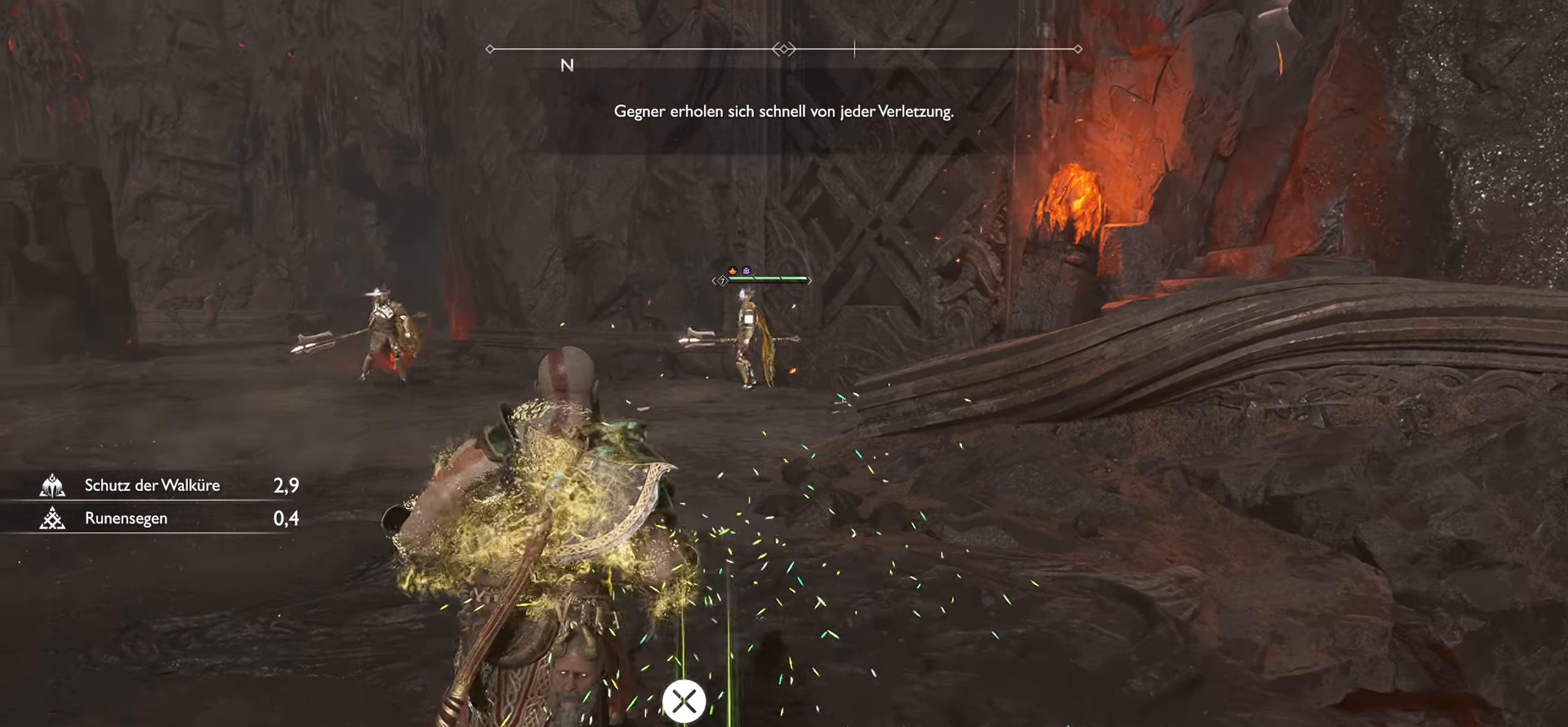
{"buttons": [], "left_stick": "up-left", "right_stick": "center", "events": [[67, "left_stick", "down-left"], [183, "CROSS", "down"], [300, "CROSS", "up"], [350, "left_stick", "left"], [467, "left_stick", "up-left"]]}
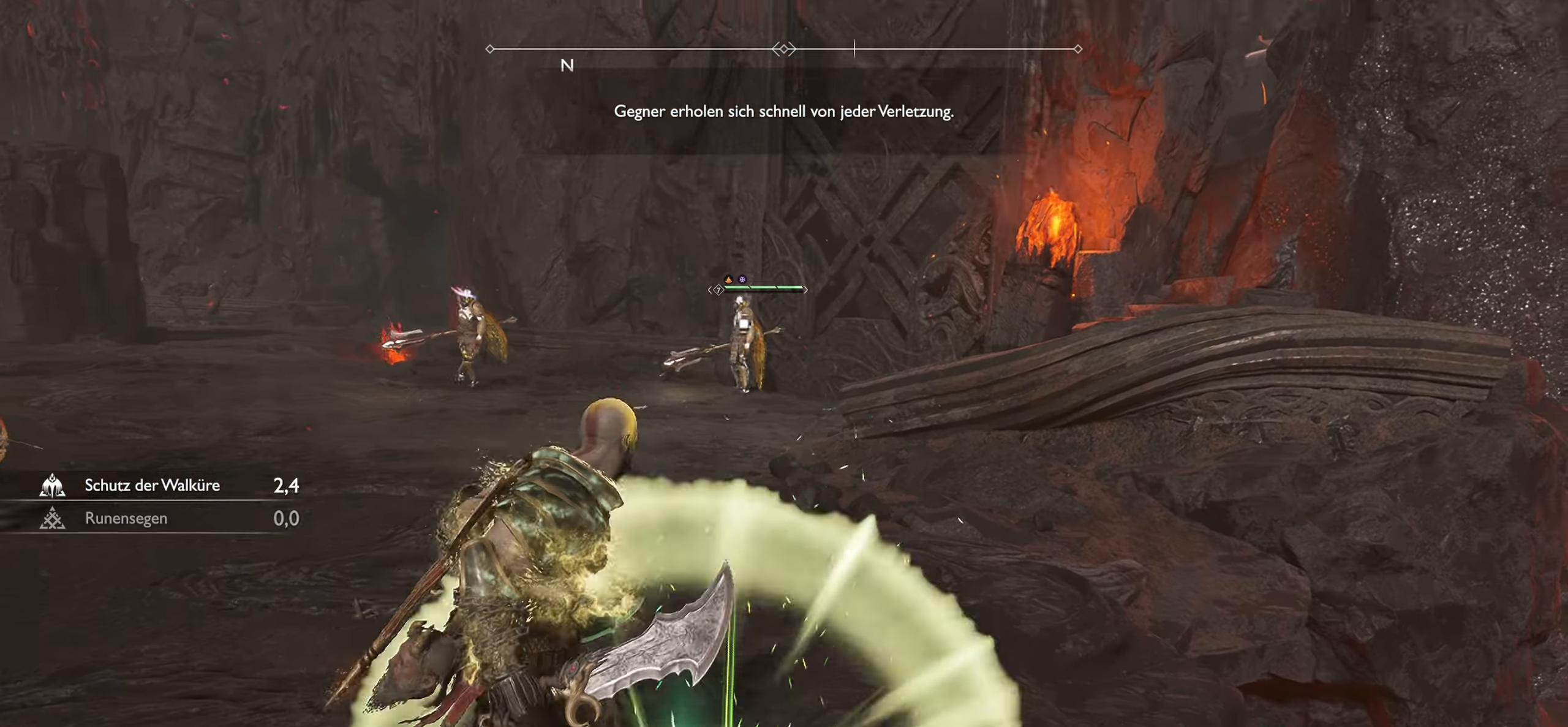
{"buttons": [], "left_stick": "up", "right_stick": "center", "events": [[334, "L3", "down"], [467, "left_stick", "up"], [484, "L3", "up"]]}
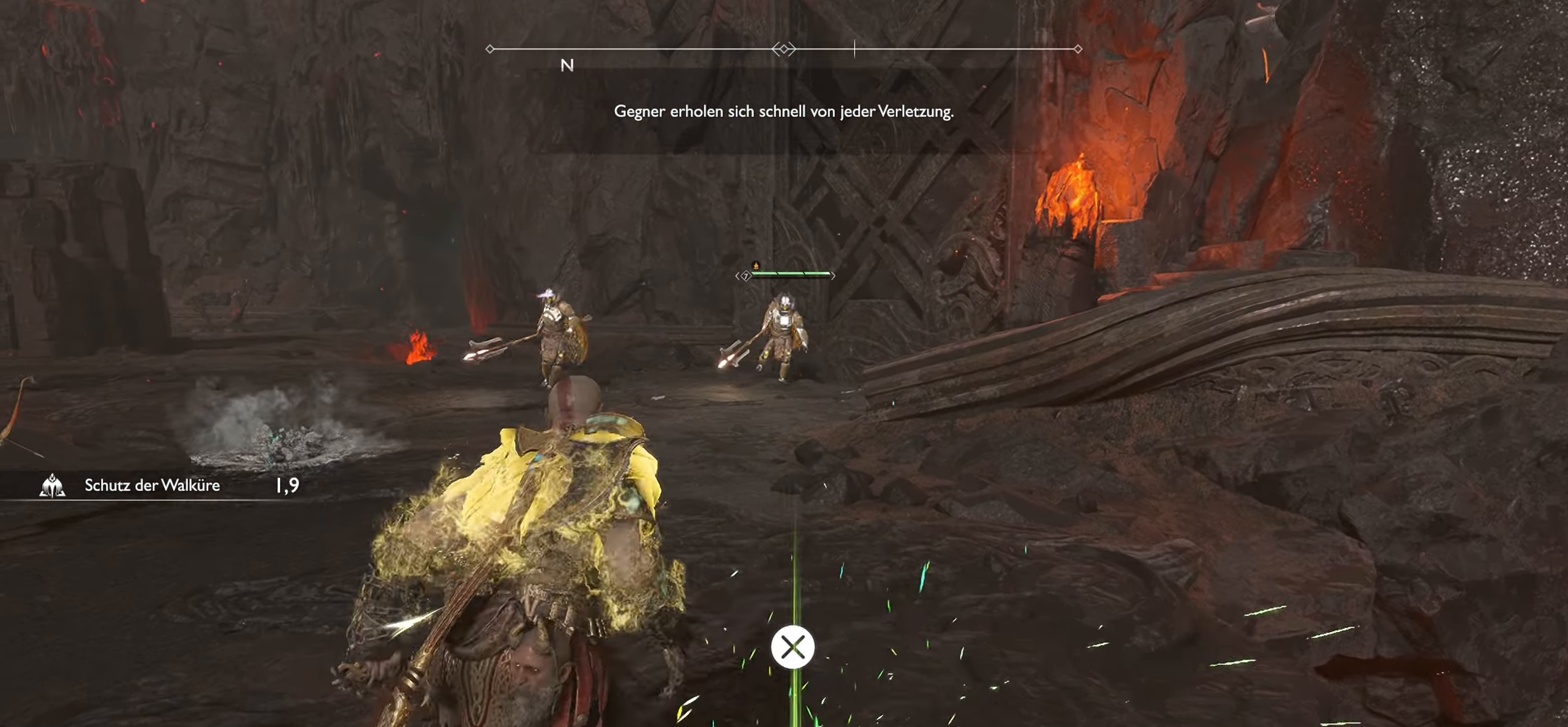
{"buttons": [], "left_stick": "up", "right_stick": "center", "events": []}
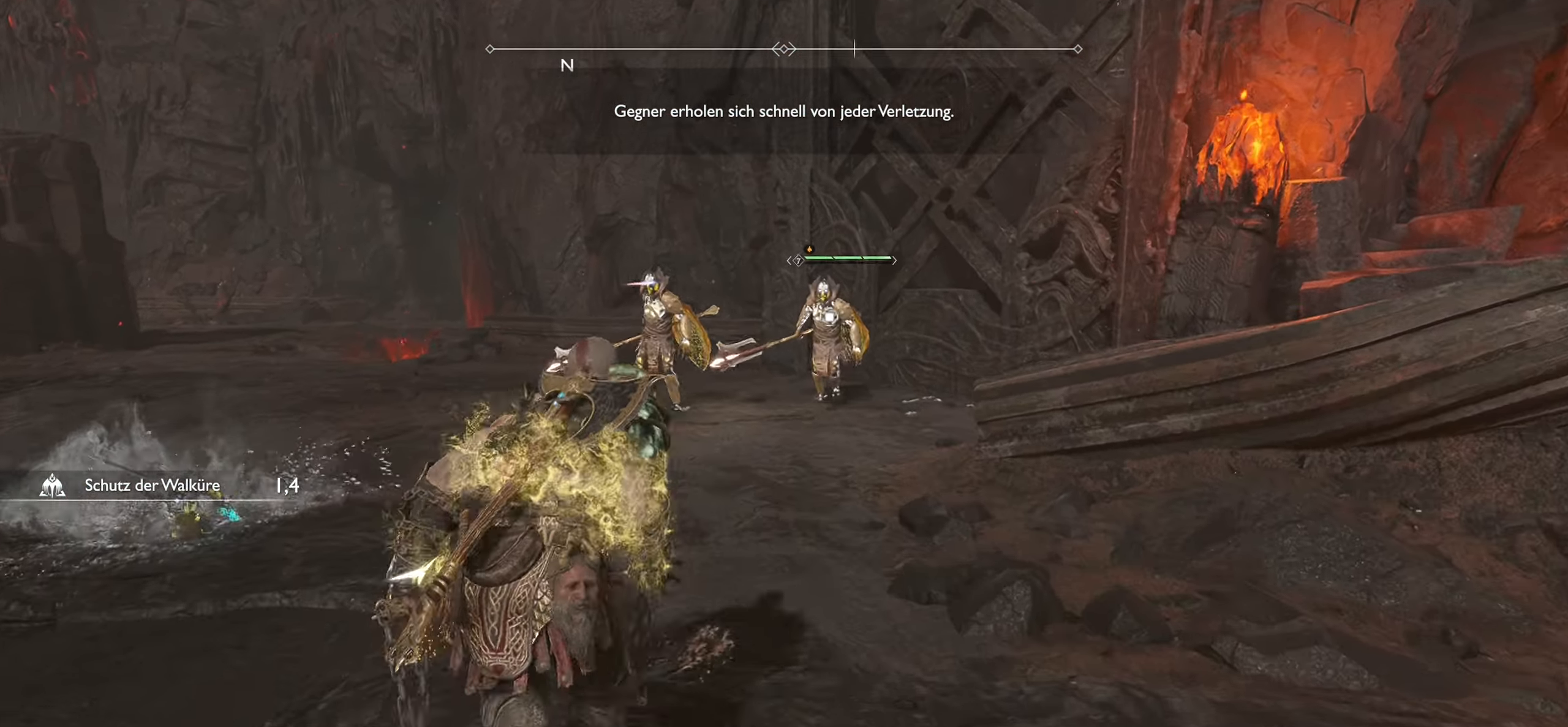
{"buttons": [], "left_stick": "up", "right_stick": "center", "events": [[351, "R1", "down"], [484, "R1", "up"]]}
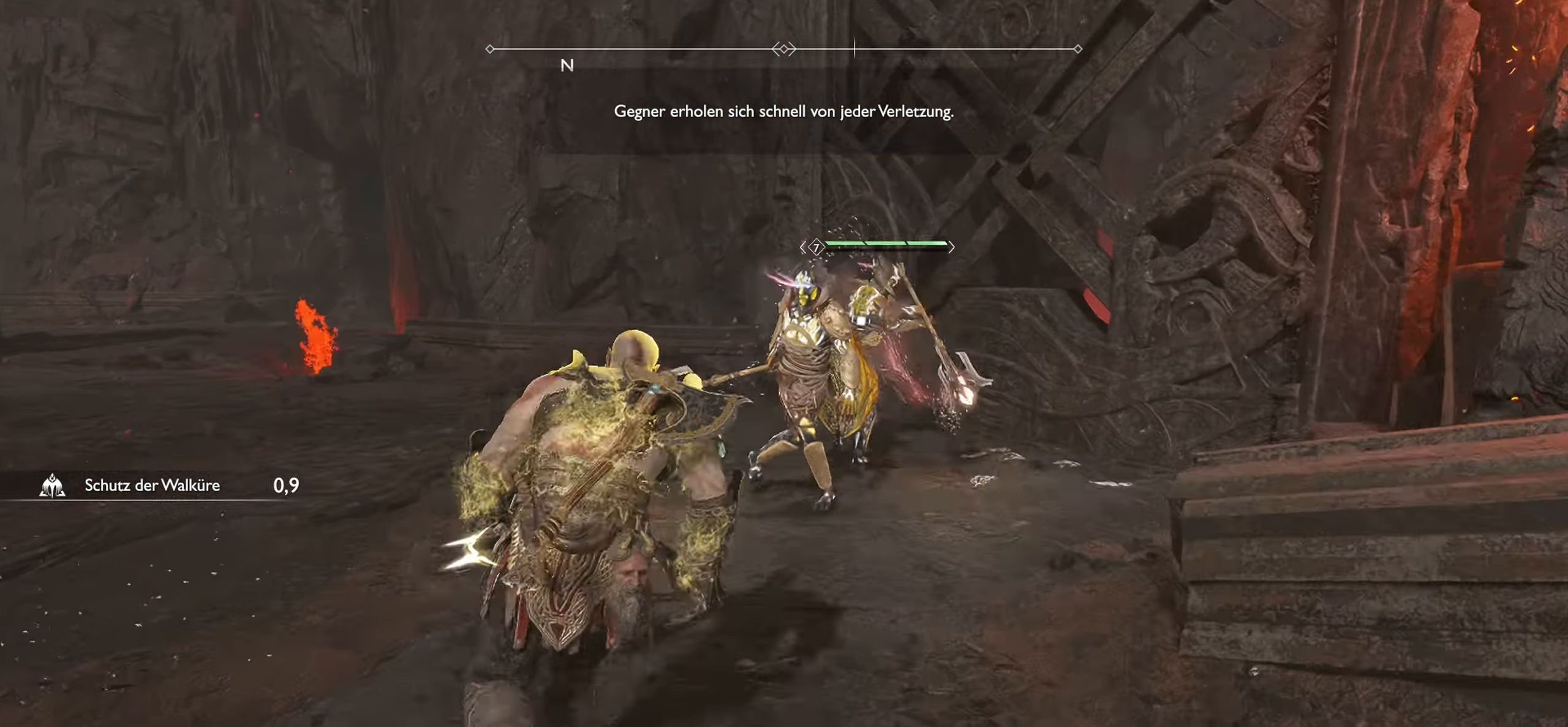
{"buttons": ["R1"], "left_stick": "center", "right_stick": "center", "events": [[67, "R1", "down"], [200, "R1", "up"], [267, "R1", "down"], [417, "R1", "up"], [484, "left_stick", "center"], [500, "R1", "down"]]}